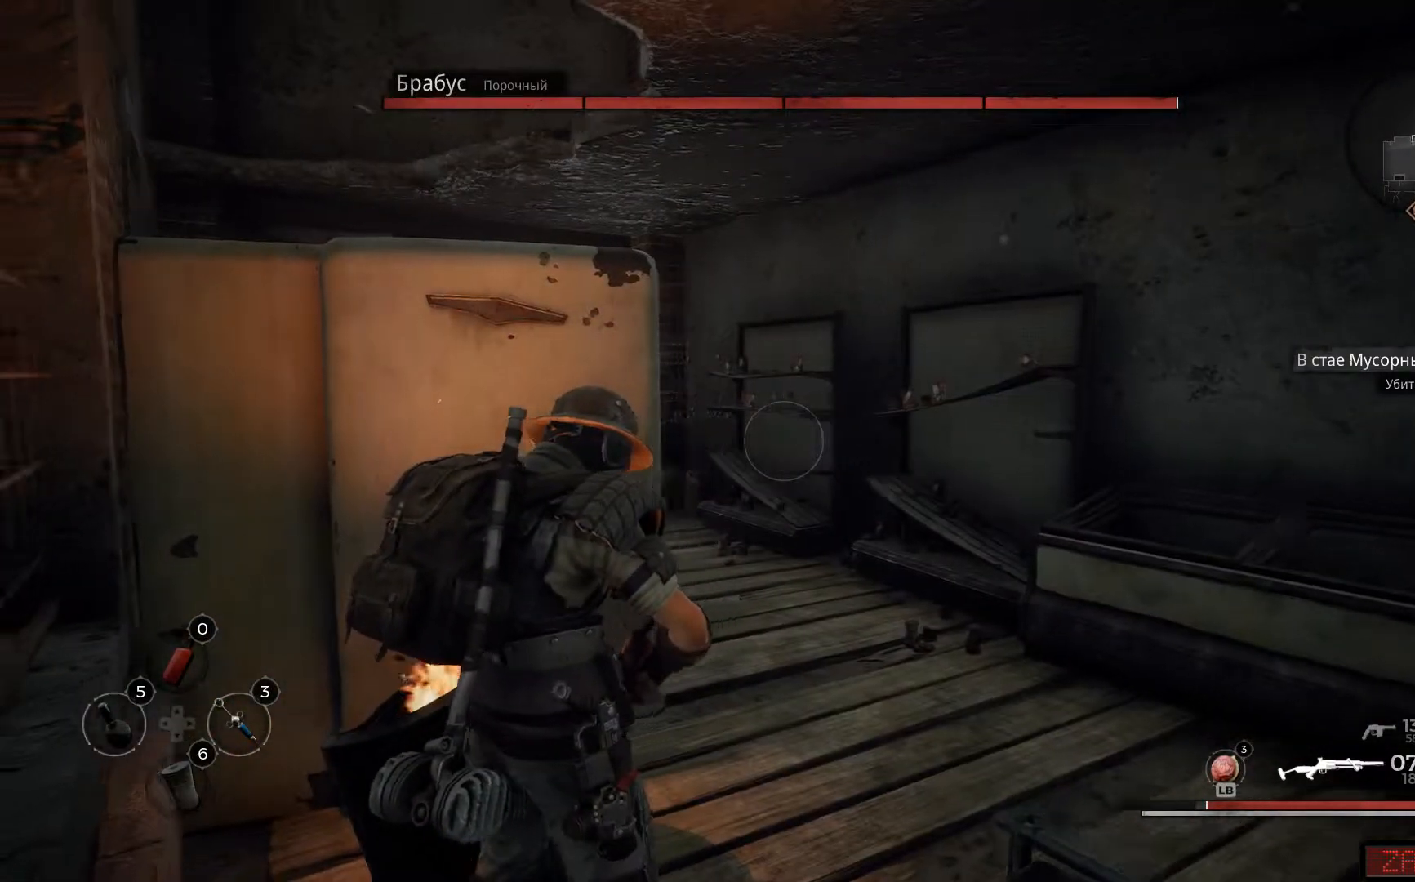
Gameplay with a controller (Xbox layout); each line is a JSON object with the inputs held at the frame after it. "events" lists button and stick changes between this image and that frame as [ms after this image, input, new state], when the widget could be followed in between.
{"buttons": [], "left_stick": "center", "right_stick": "center", "events": [[234, "right_stick", "center"], [251, "left_stick", "center"]]}
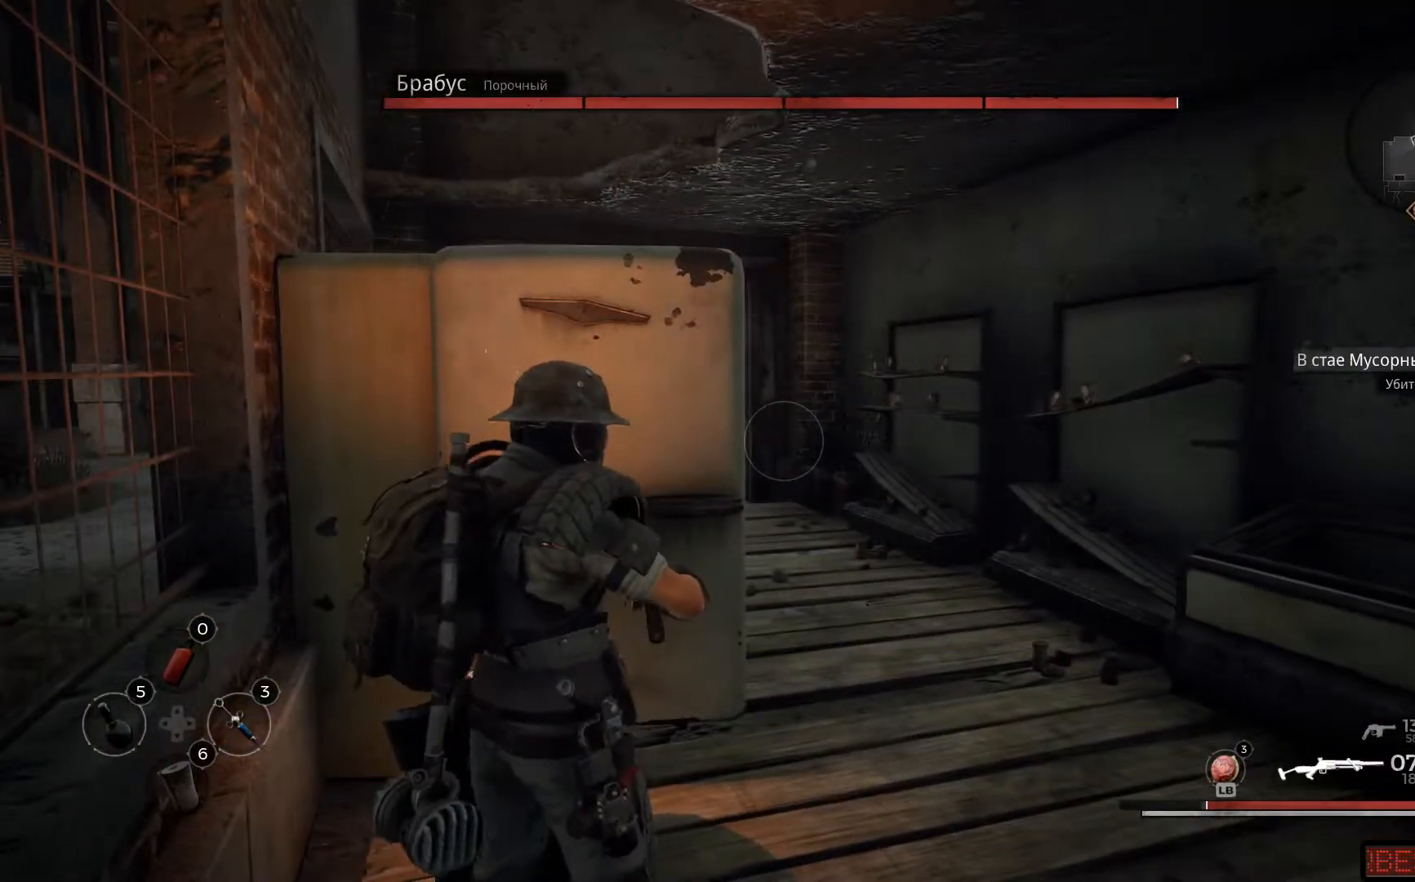
{"buttons": [], "left_stick": "center", "right_stick": "center", "events": [[100, "left_stick", "down-right"], [200, "right_stick", "left"], [317, "left_stick", "center"], [334, "right_stick", "center"]]}
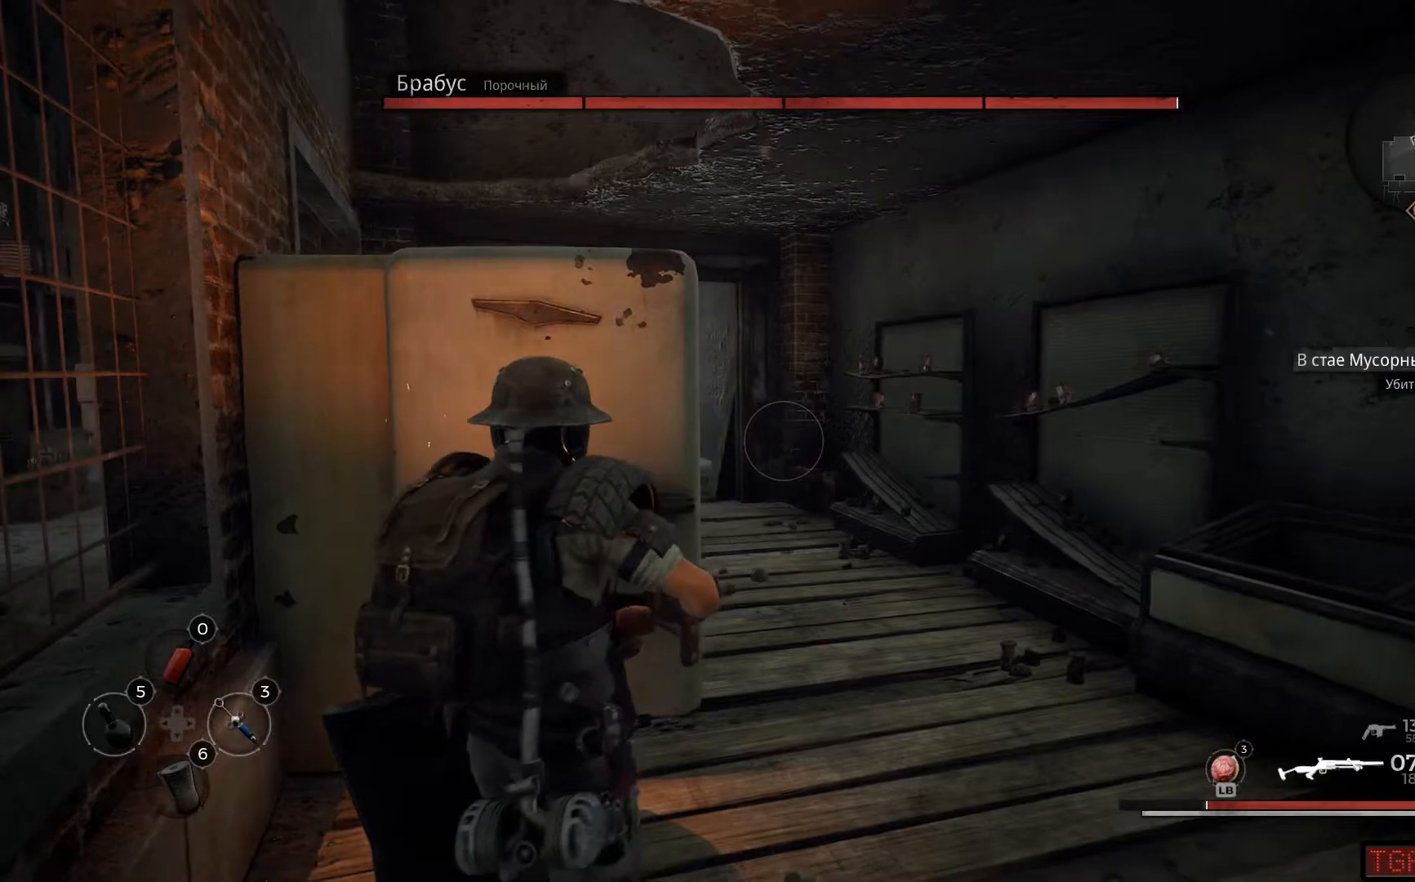
{"buttons": [], "left_stick": "center", "right_stick": "center", "events": []}
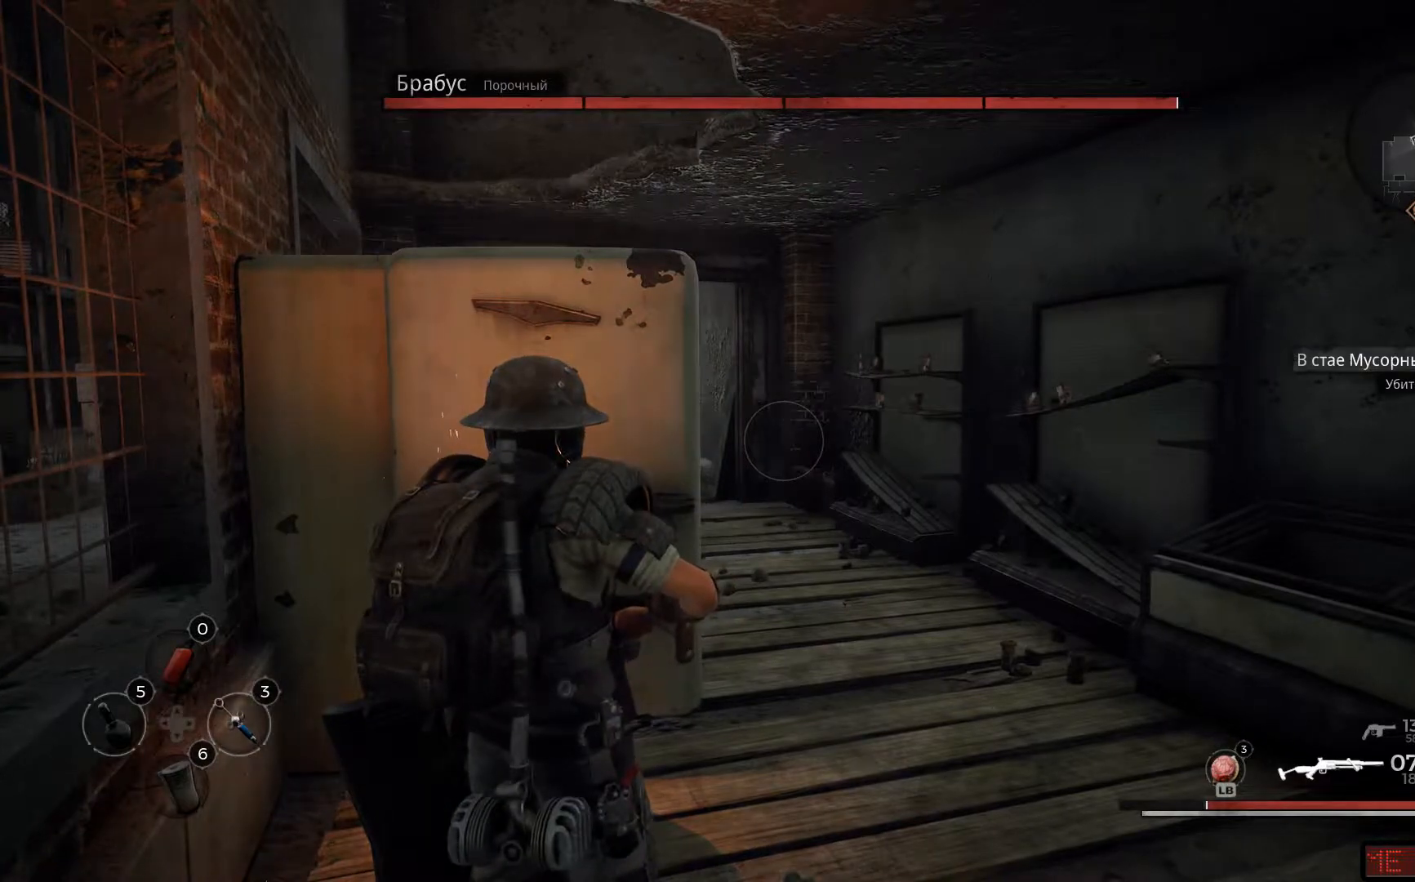
{"buttons": [], "left_stick": "center", "right_stick": "center", "events": [[17, "left_stick", "down-right"], [167, "left_stick", "center"]]}
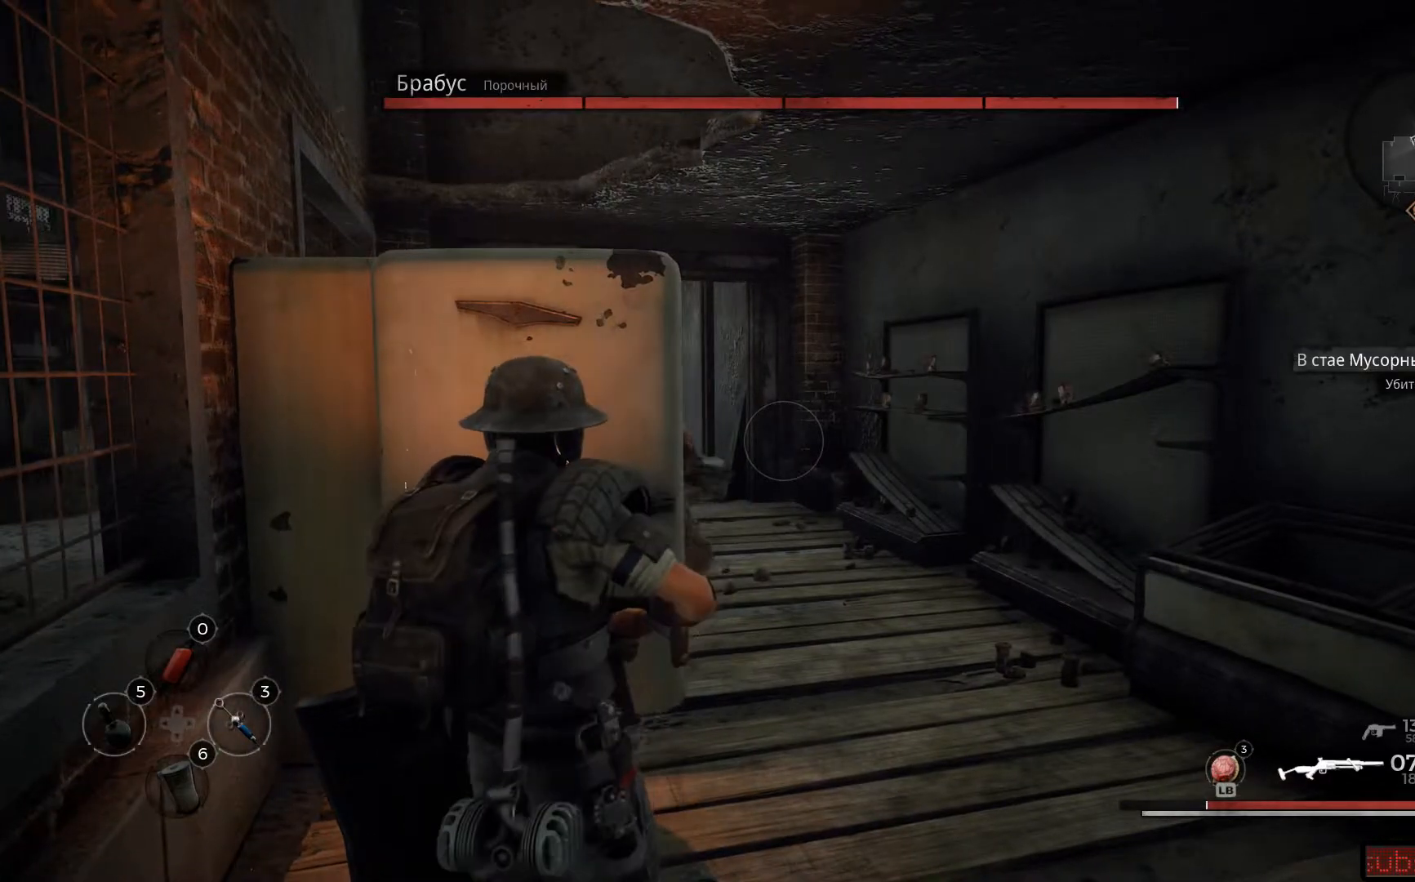
{"buttons": ["L2"], "left_stick": "center", "right_stick": "left", "events": [[17, "right_stick", "left"], [51, "left_stick", "right"], [184, "L2", "down"], [434, "left_stick", "center"]]}
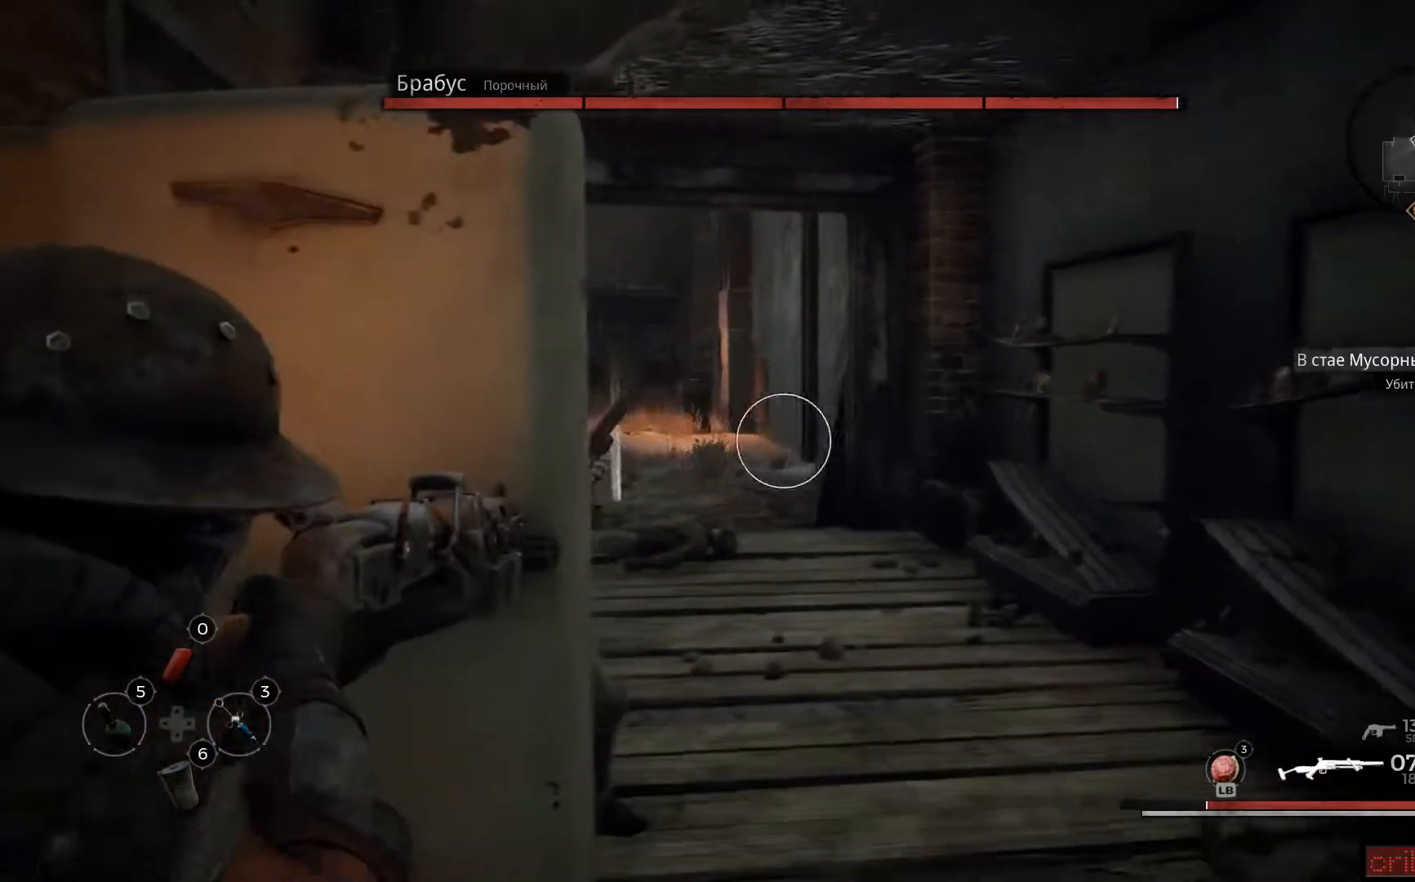
{"buttons": ["L2"], "left_stick": "down-right", "right_stick": "center", "events": [[83, "left_stick", "down-right"], [434, "right_stick", "center"]]}
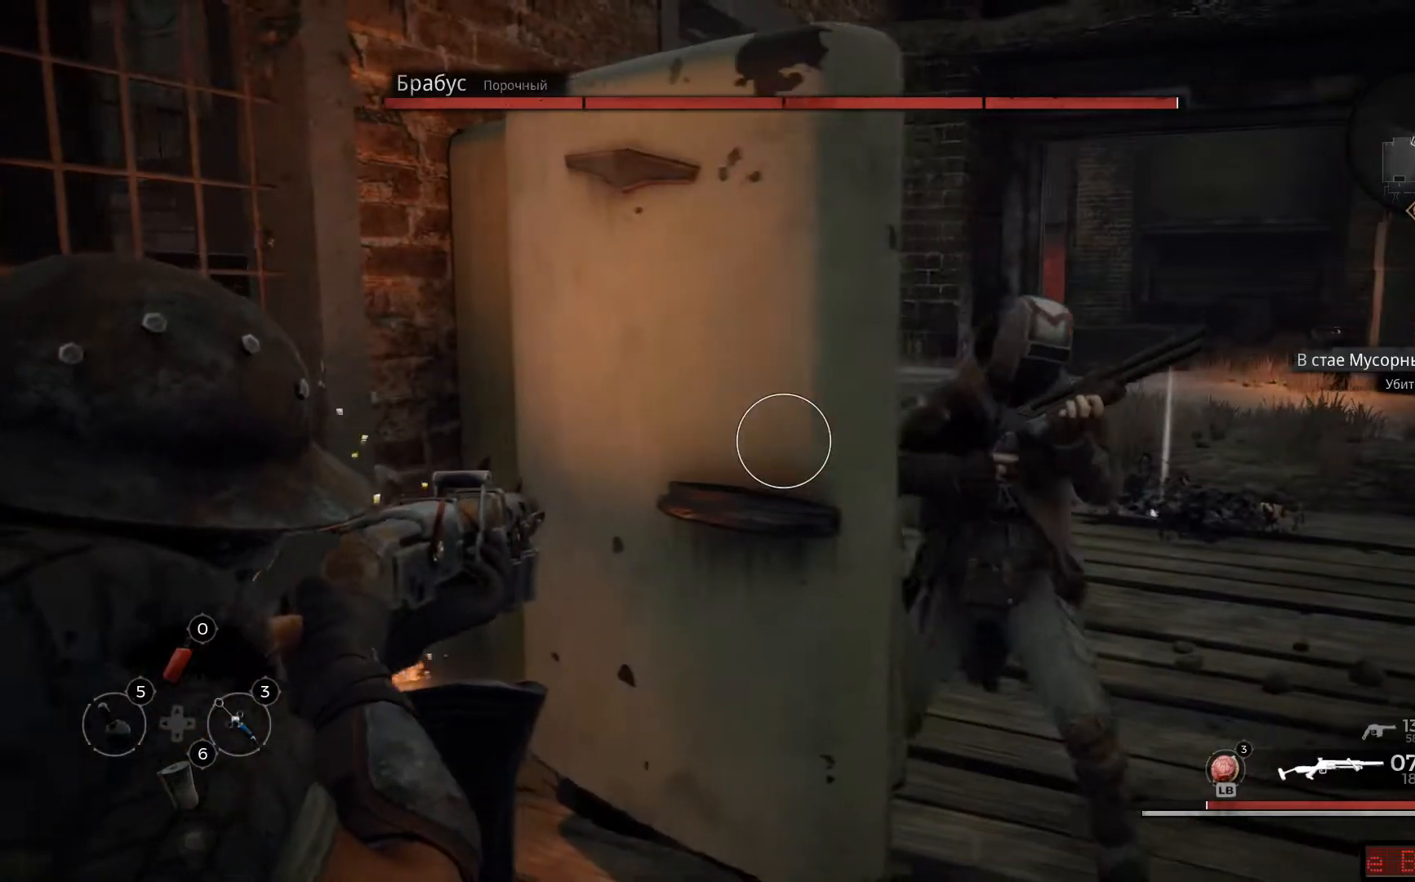
{"buttons": ["L2"], "left_stick": "down-right", "right_stick": "down-right", "events": [[368, "right_stick", "down-right"]]}
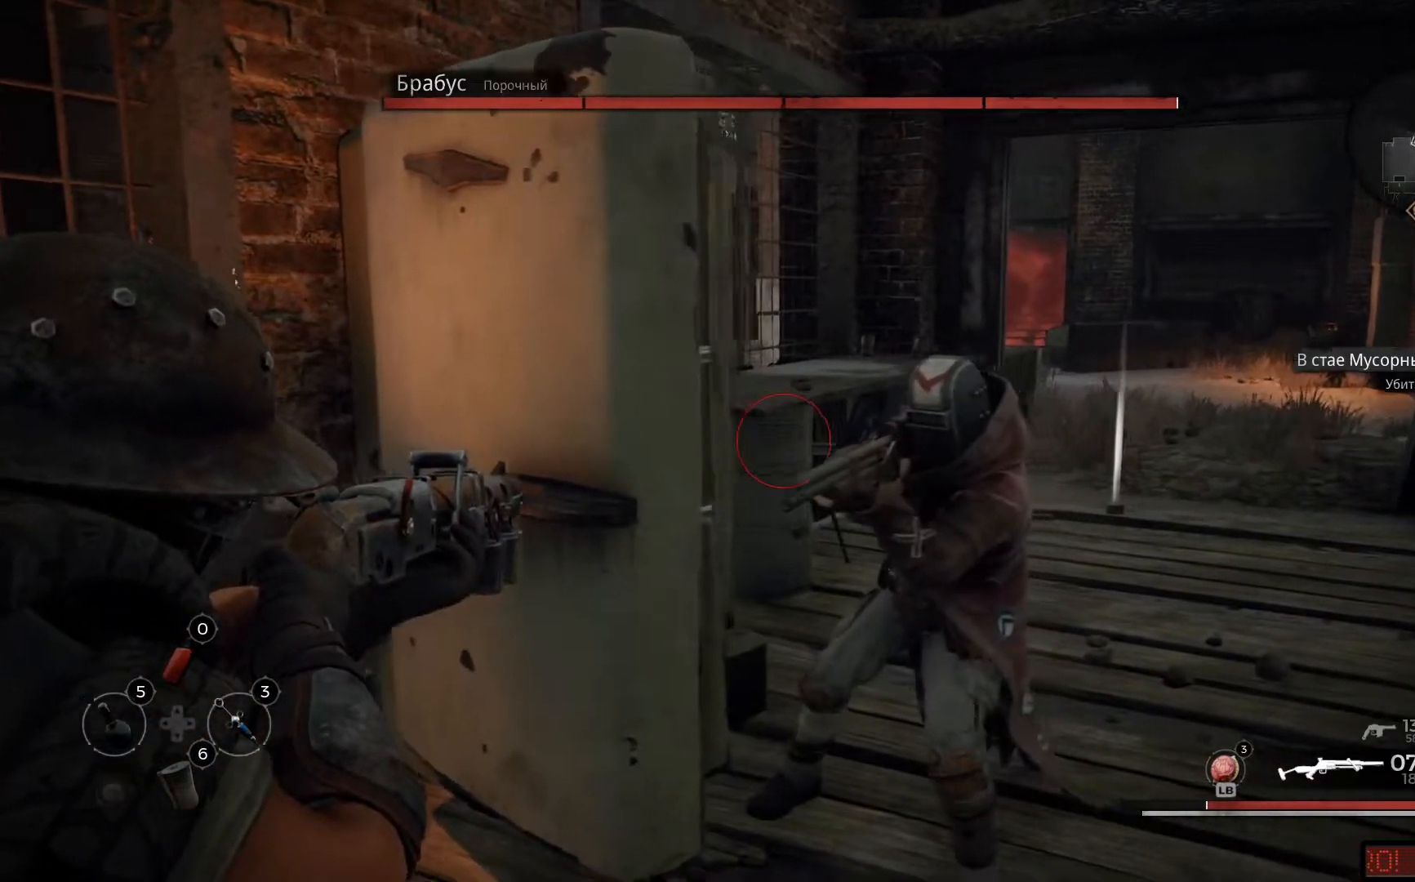
{"buttons": ["L2", "R2"], "left_stick": "center", "right_stick": "down-right", "events": [[267, "R2", "down"], [334, "left_stick", "center"], [450, "R2", "up"], [484, "R2", "down"]]}
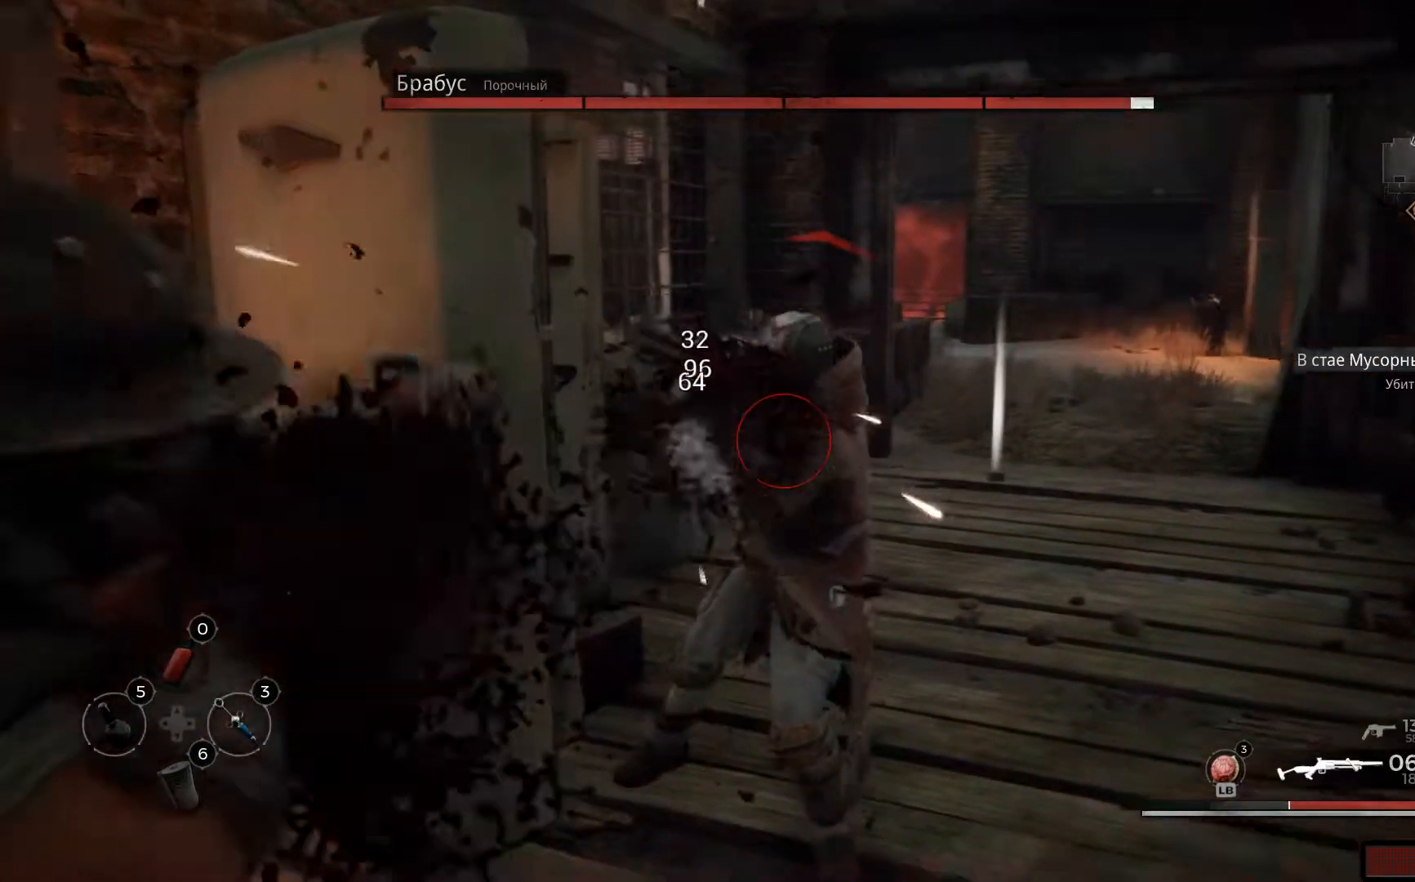
{"buttons": ["L2"], "left_stick": "down-right", "right_stick": "center", "events": [[117, "R2", "up"], [251, "right_stick", "center"], [317, "R2", "down"], [468, "R2", "up"], [468, "left_stick", "down-right"]]}
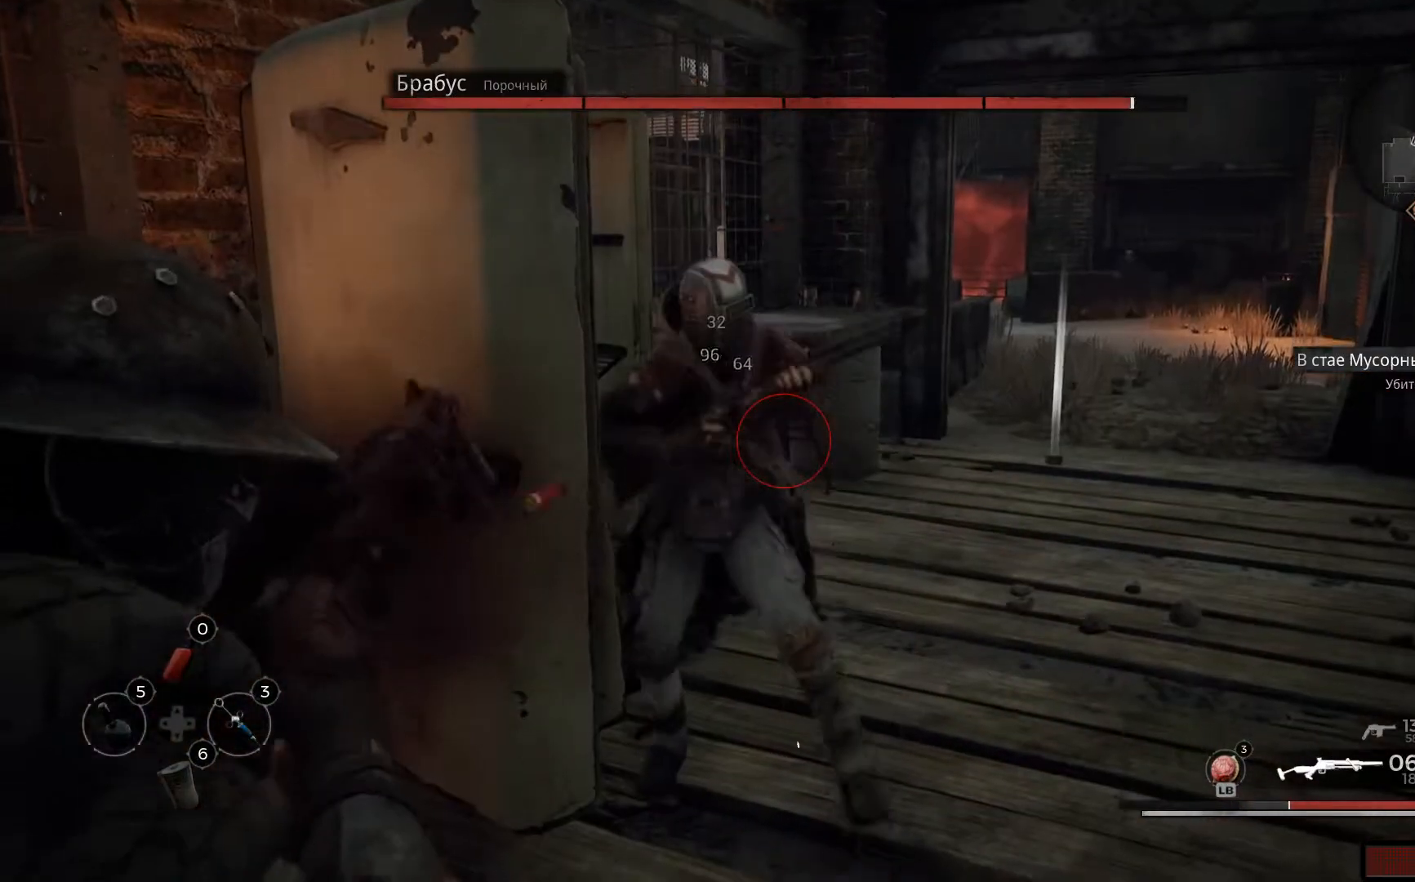
{"buttons": ["L2"], "left_stick": "center", "right_stick": "left", "events": [[33, "R2", "down"], [150, "R2", "up"], [150, "left_stick", "center"], [167, "right_stick", "left"], [384, "R2", "down"], [467, "R2", "up"]]}
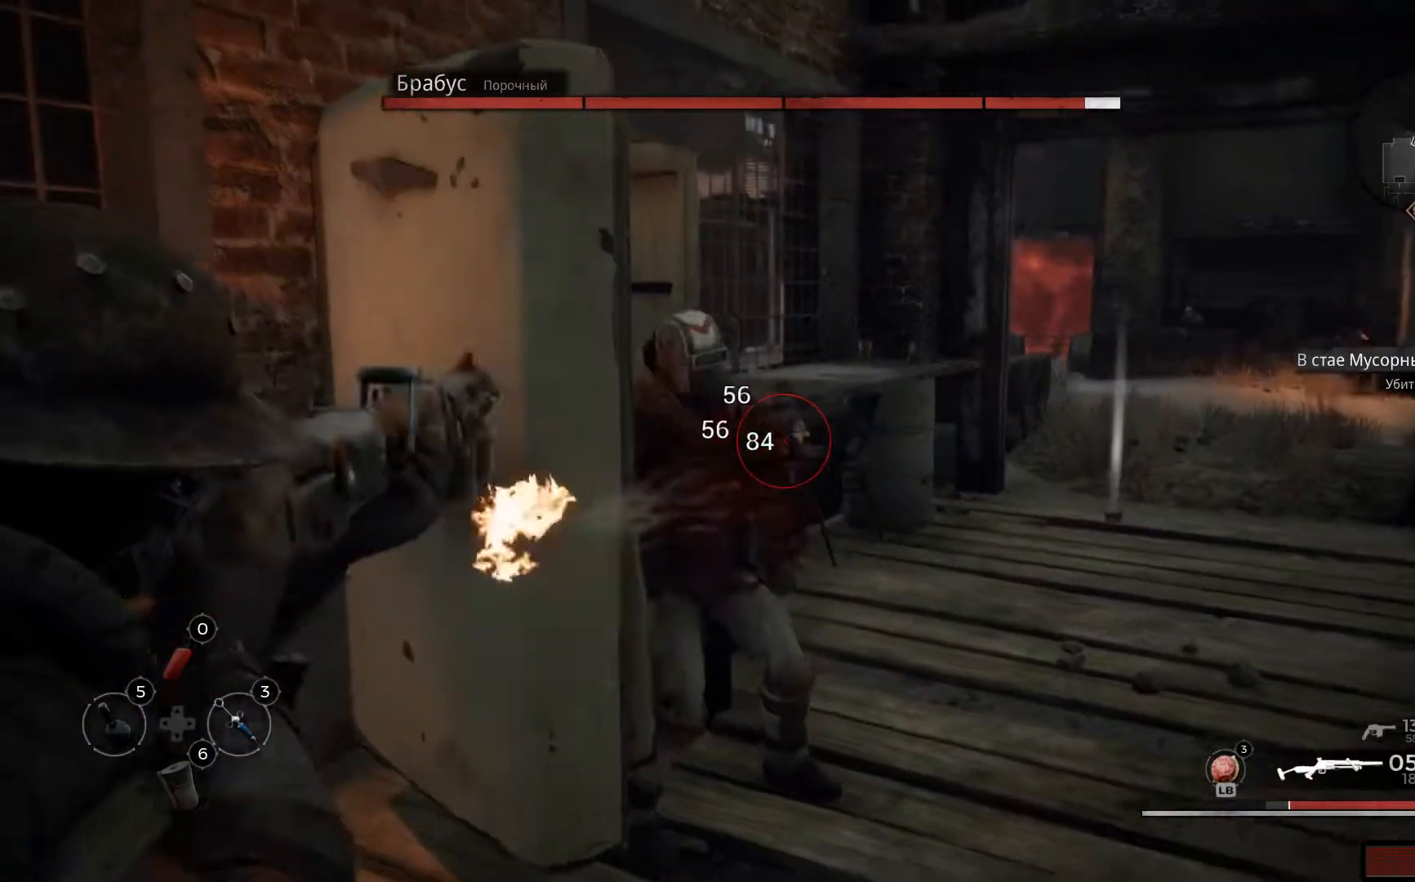
{"buttons": ["L2", "R2"], "left_stick": "center", "right_stick": "left", "events": [[51, "R2", "down"], [134, "R2", "up"], [284, "right_stick", "down-left"], [351, "left_stick", "down-right"], [434, "R2", "down"], [434, "right_stick", "left"], [501, "left_stick", "center"]]}
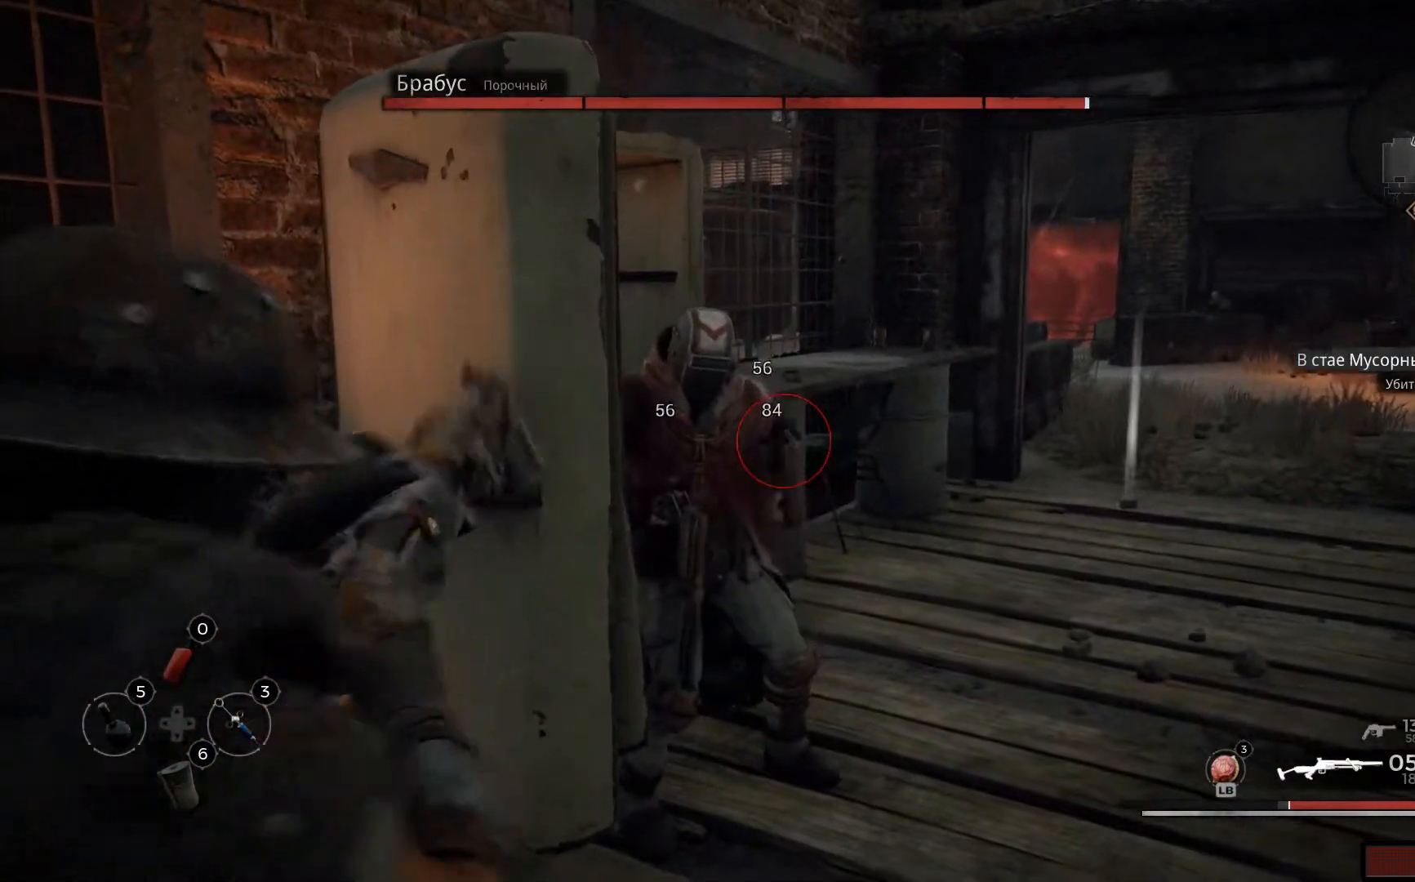
{"buttons": ["L2"], "left_stick": "center", "right_stick": "center", "events": [[17, "R2", "up"], [83, "R2", "down"], [167, "R2", "up"], [167, "right_stick", "down-left"], [267, "R2", "down"], [317, "right_stick", "left"], [450, "R2", "up"], [450, "right_stick", "center"]]}
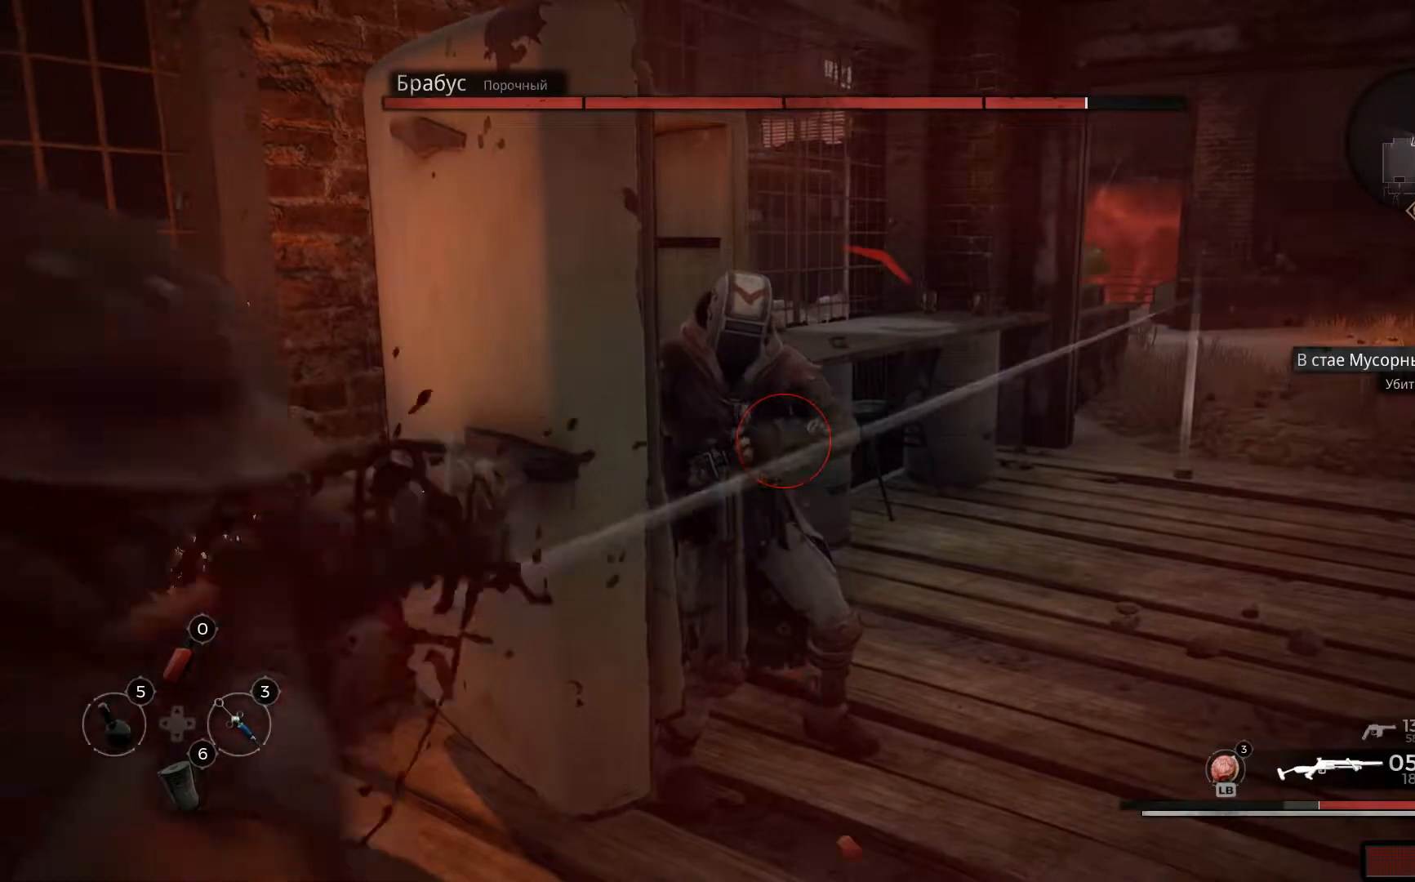
{"buttons": ["L2"], "left_stick": "center", "right_stick": "center", "events": [[34, "R2", "down"], [351, "R2", "up"]]}
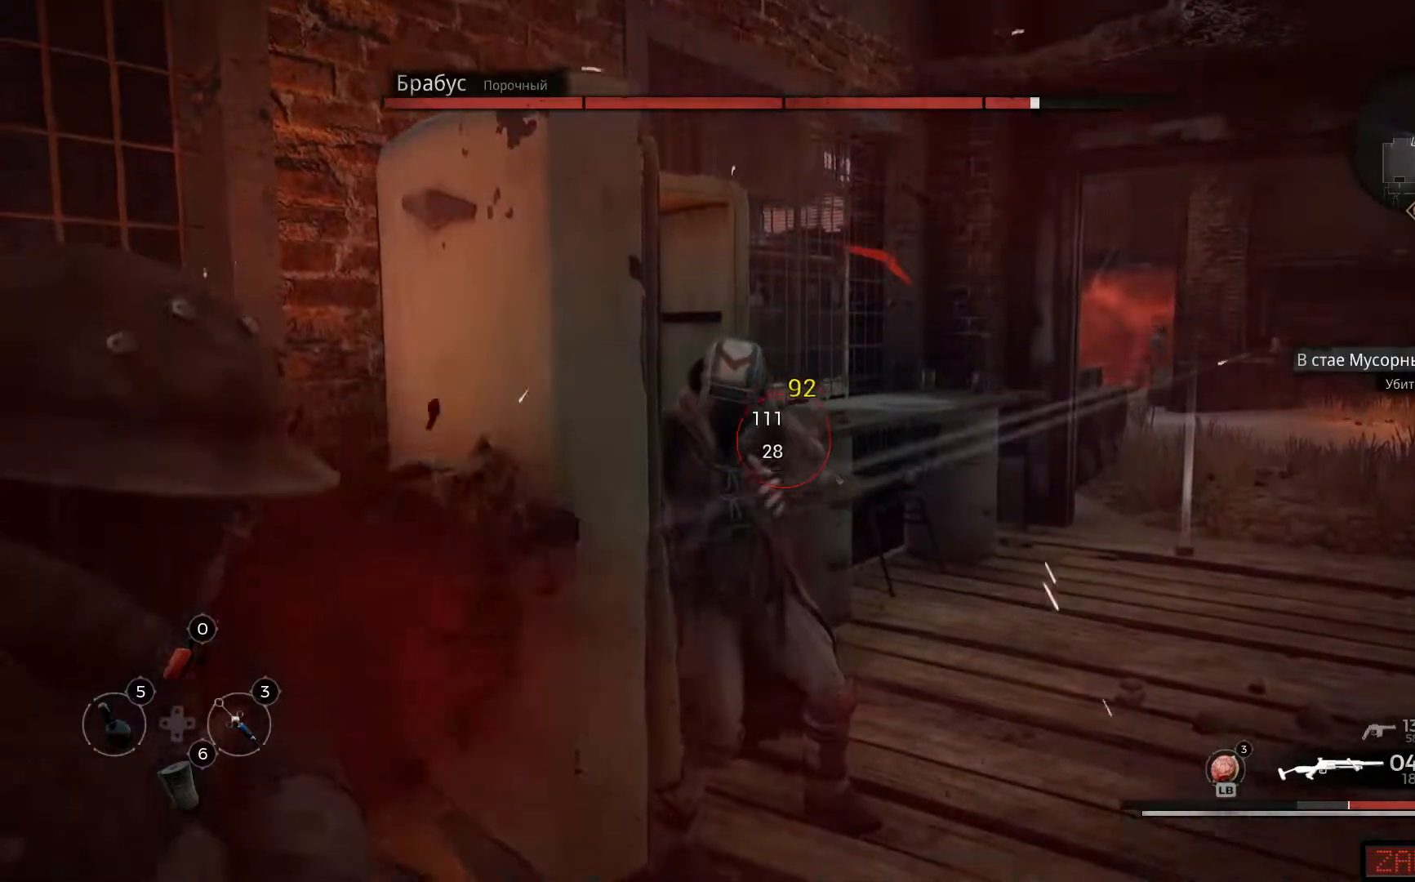
{"buttons": ["L2"], "left_stick": "center", "right_stick": "center", "events": [[17, "R2", "down"], [117, "R2", "up"], [217, "R2", "down"], [317, "R2", "up"], [400, "R2", "down"], [500, "R2", "up"]]}
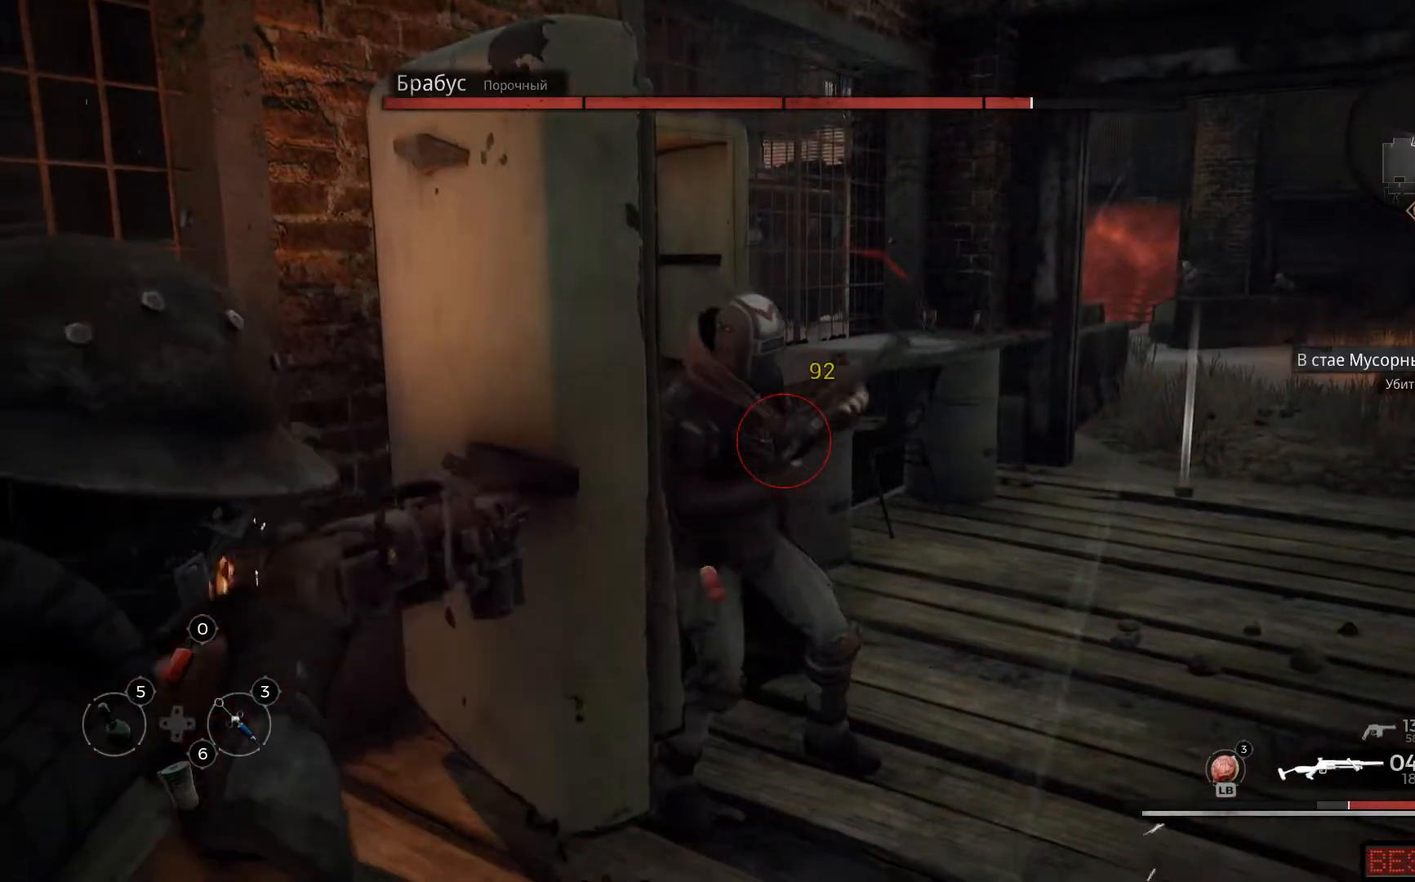
{"buttons": ["L2", "R2"], "left_stick": "center", "right_stick": "center", "events": [[67, "R2", "down"], [184, "R2", "up"], [267, "R2", "down"], [384, "R2", "up"], [451, "R2", "down"]]}
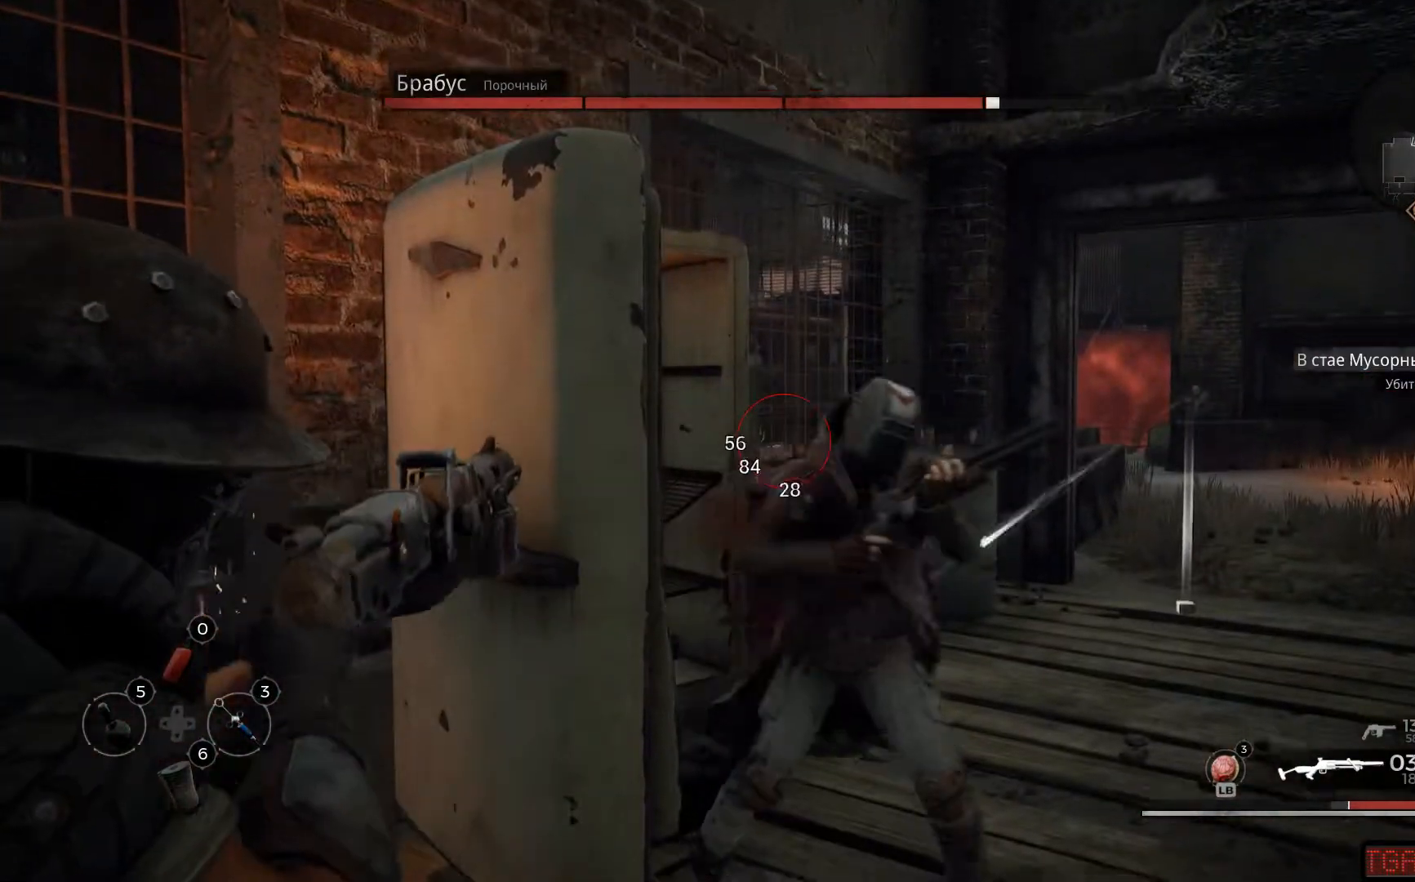
{"buttons": ["L2", "R2"], "left_stick": "center", "right_stick": "down-right", "events": [[67, "R2", "up"], [67, "right_stick", "down"], [133, "right_stick", "down-right"], [234, "left_stick", "down-right"], [384, "R2", "down"], [400, "right_stick", "center"], [467, "left_stick", "center"], [467, "right_stick", "down-right"]]}
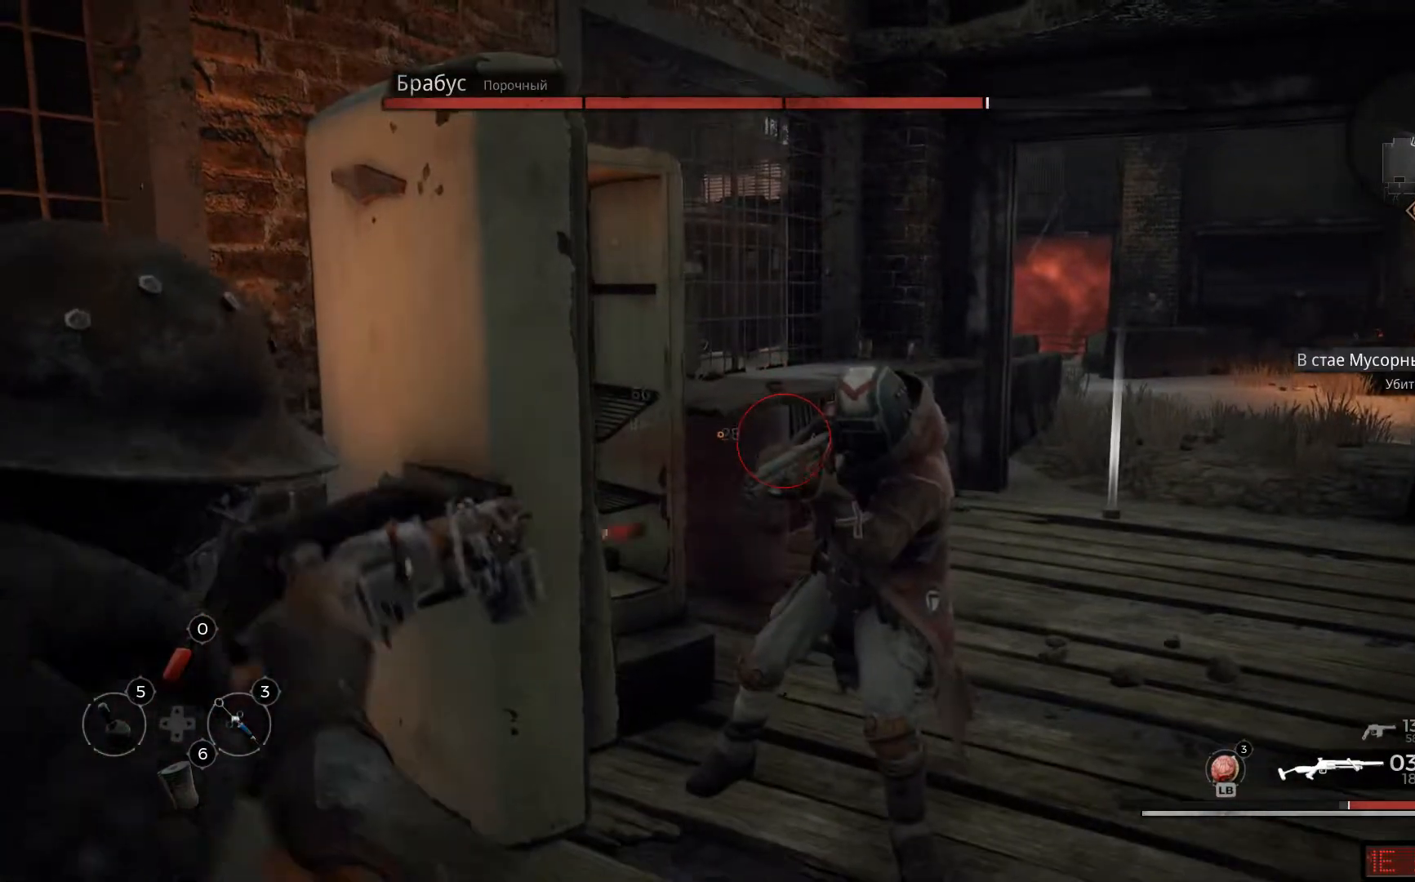
{"buttons": ["L2"], "left_stick": "up-left", "right_stick": "center", "events": [[17, "R2", "up"], [201, "R2", "down"], [284, "right_stick", "center"], [317, "R2", "up"], [351, "R2", "down"], [418, "left_stick", "left"], [468, "left_stick", "up-left"], [501, "R2", "up"]]}
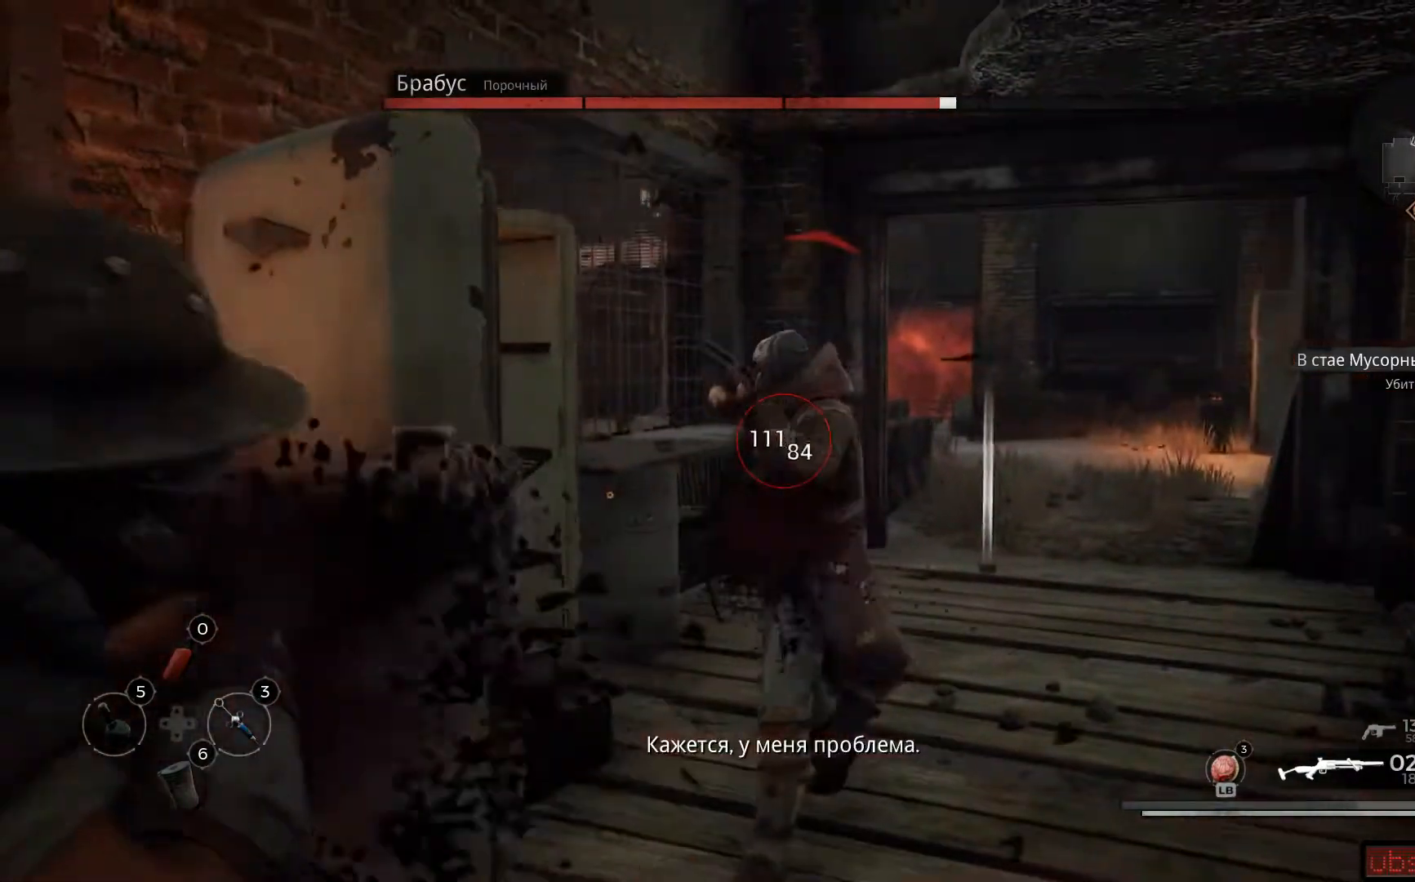
{"buttons": ["A"], "left_stick": "up-left", "right_stick": "center", "events": [[167, "L2", "up"], [384, "A", "down"]]}
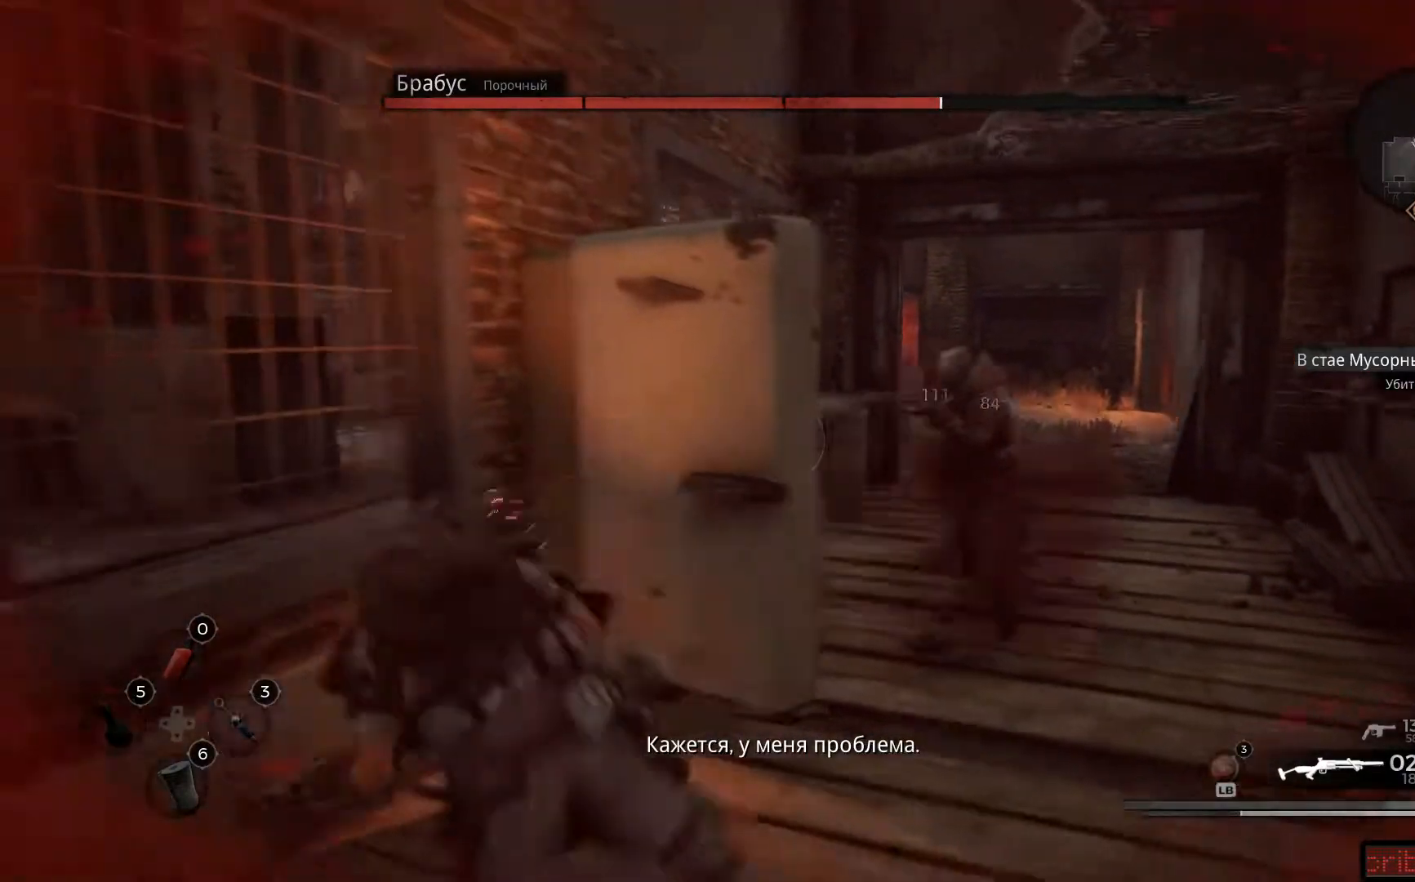
{"buttons": [], "left_stick": "up-left", "right_stick": "center", "events": [[17, "A", "up"], [84, "A", "down"], [184, "A", "up"]]}
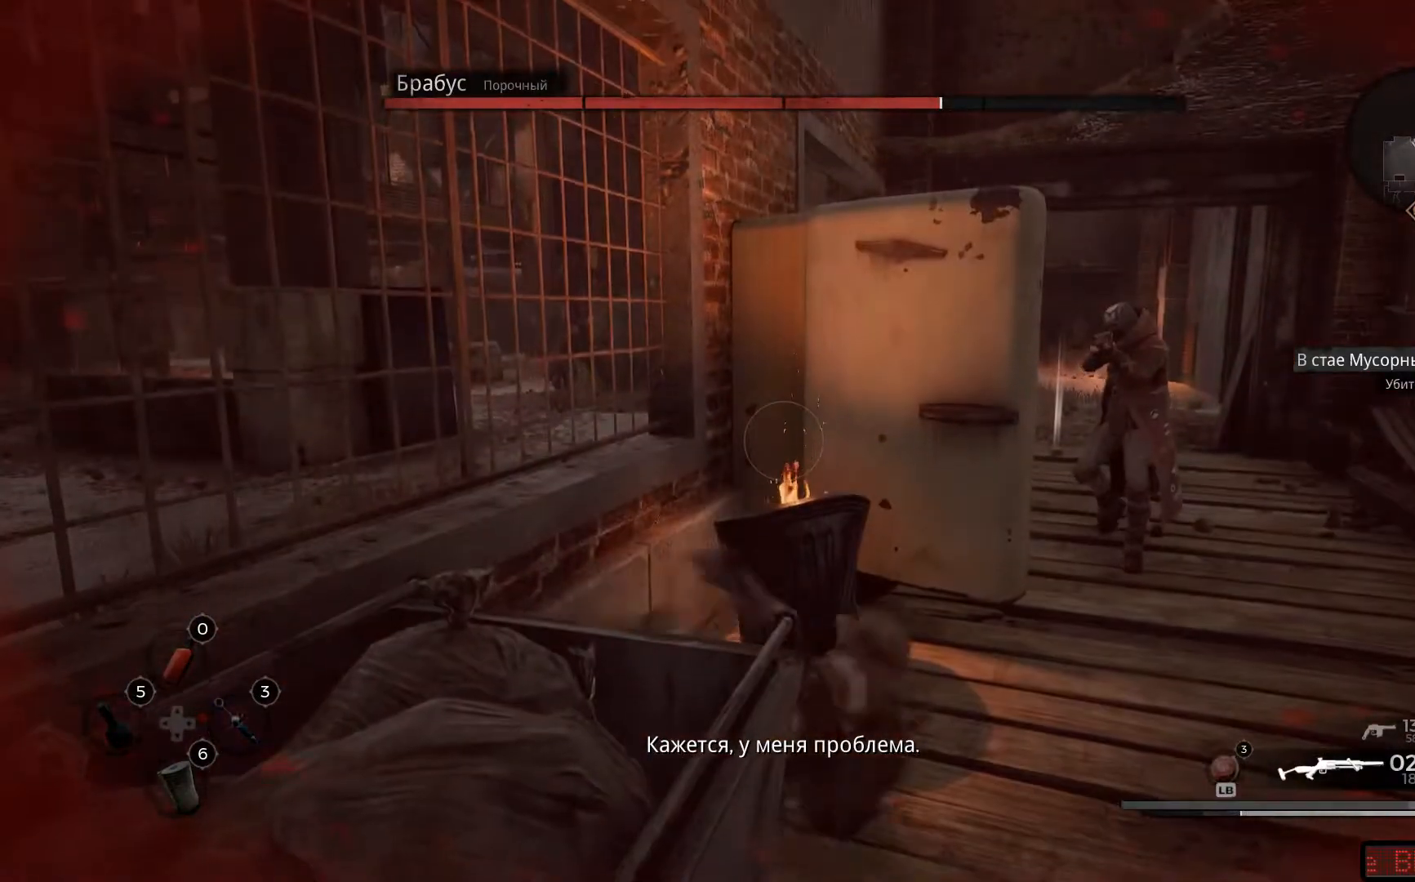
{"buttons": ["L1"], "left_stick": "up-left", "right_stick": "center", "events": [[50, "right_stick", "right"], [234, "right_stick", "center"], [434, "L1", "down"]]}
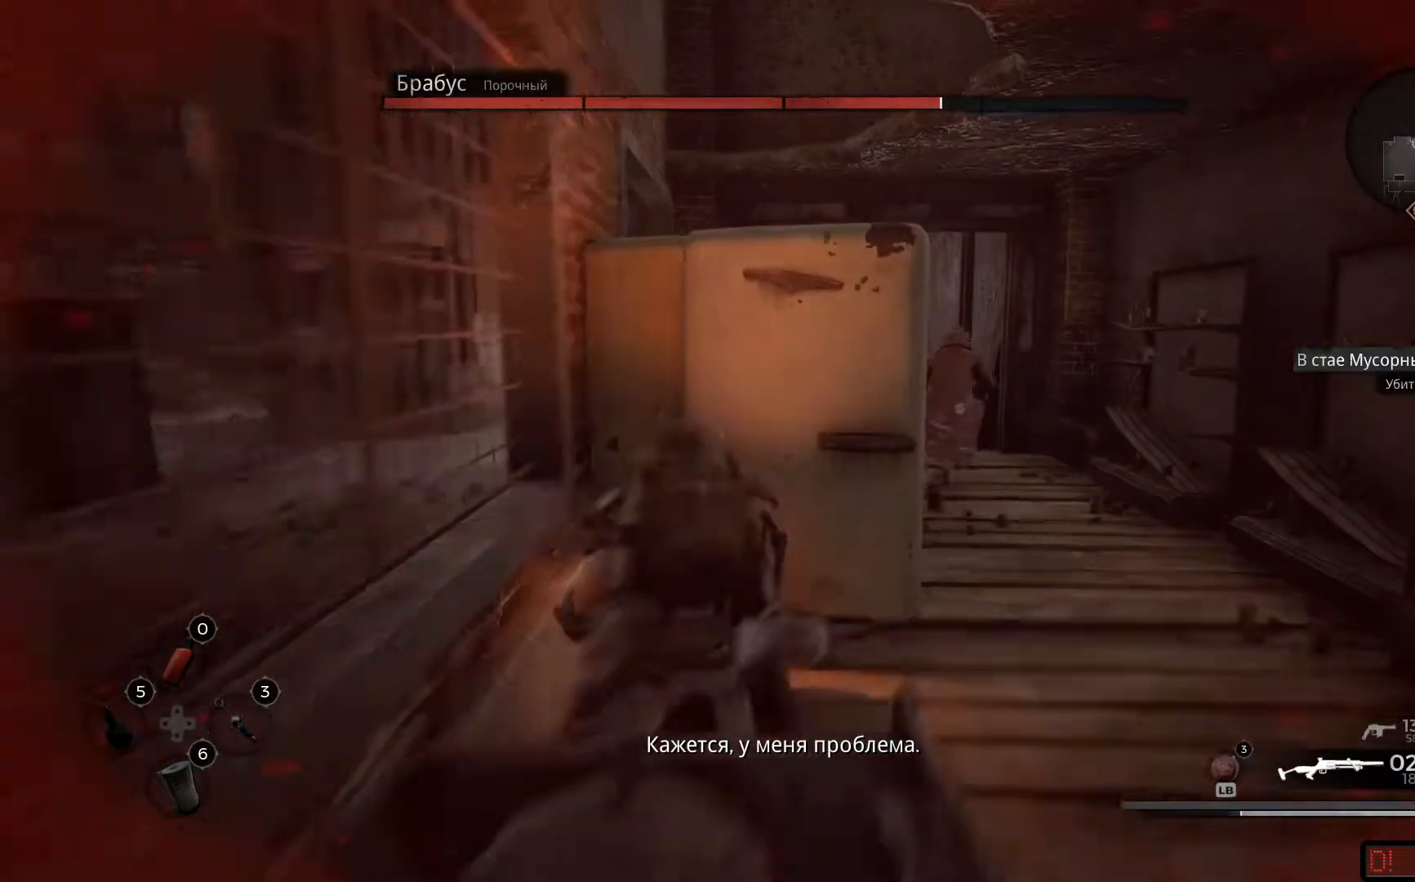
{"buttons": [], "left_stick": "up-left", "right_stick": "center", "events": [[100, "L1", "up"], [200, "L1", "down"], [267, "L1", "up"], [317, "L1", "down"], [417, "L1", "up"]]}
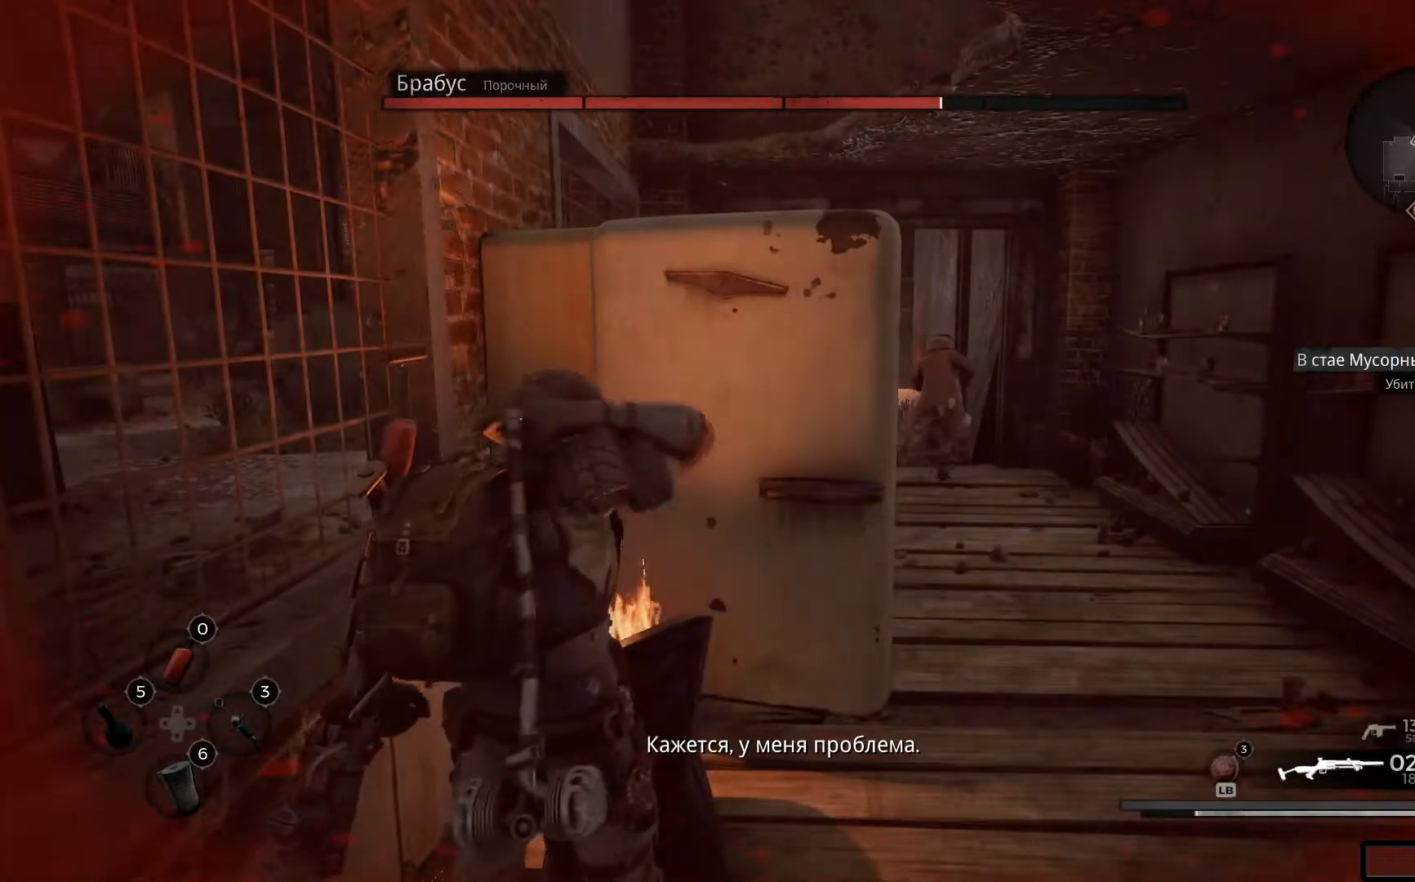
{"buttons": [], "left_stick": "up-left", "right_stick": "center", "events": []}
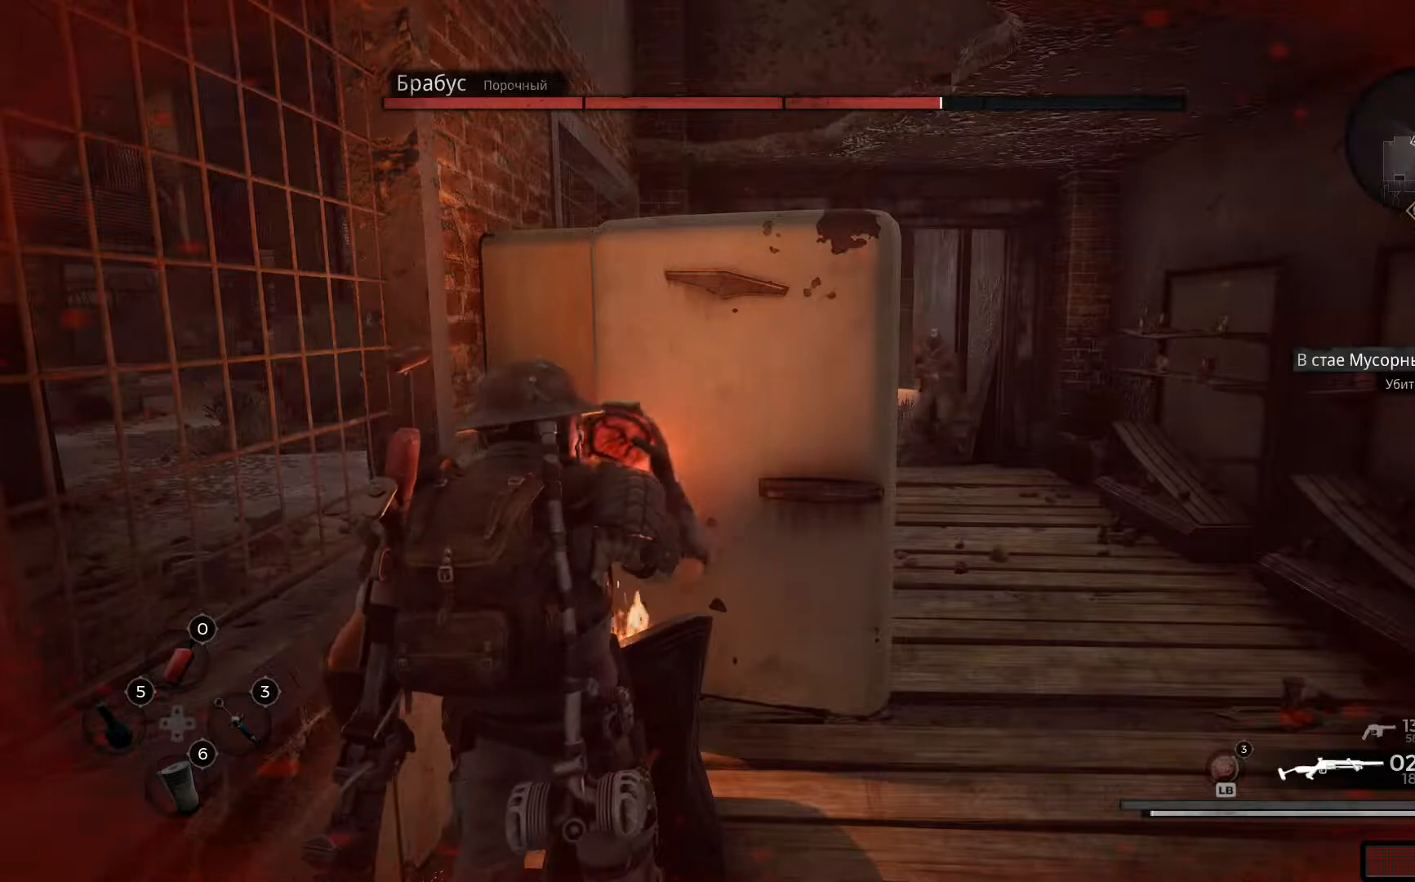
{"buttons": [], "left_stick": "up-left", "right_stick": "center", "events": [[183, "right_stick", "down-right"], [434, "right_stick", "center"]]}
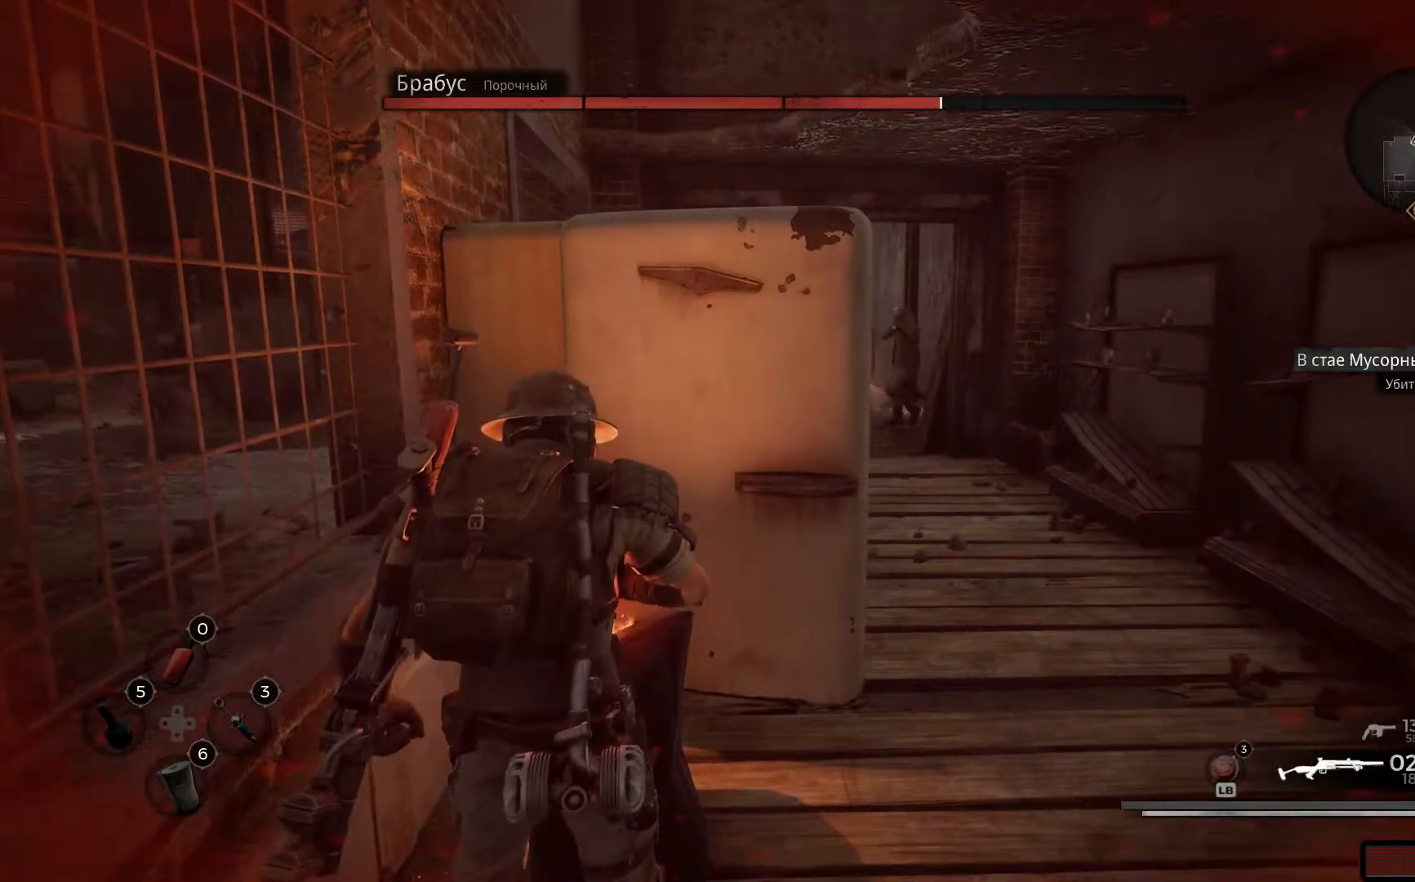
{"buttons": [], "left_stick": "center", "right_stick": "center", "events": [[17, "left_stick", "center"]]}
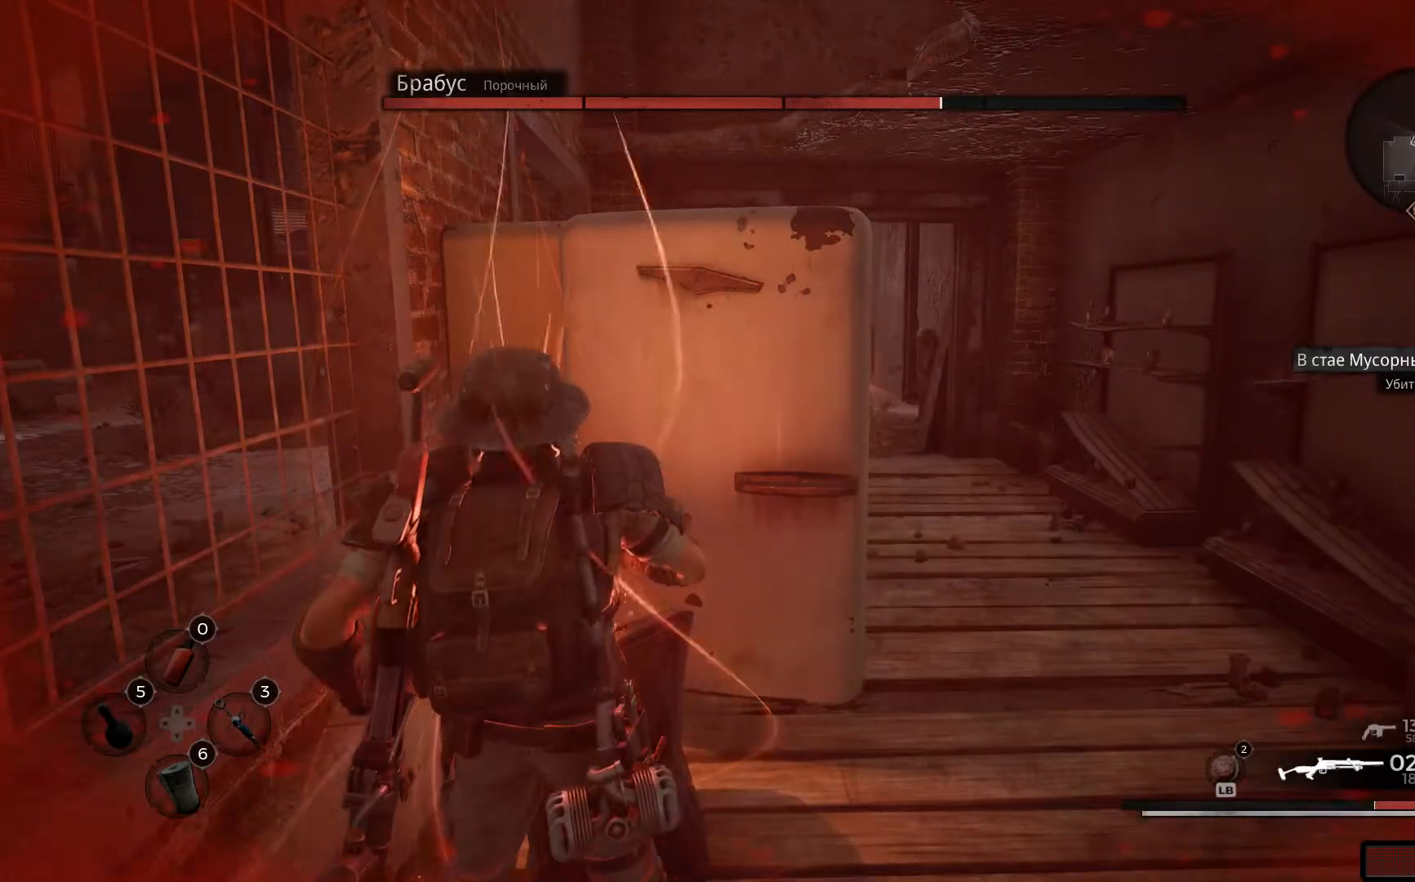
{"buttons": [], "left_stick": "center", "right_stick": "center", "events": []}
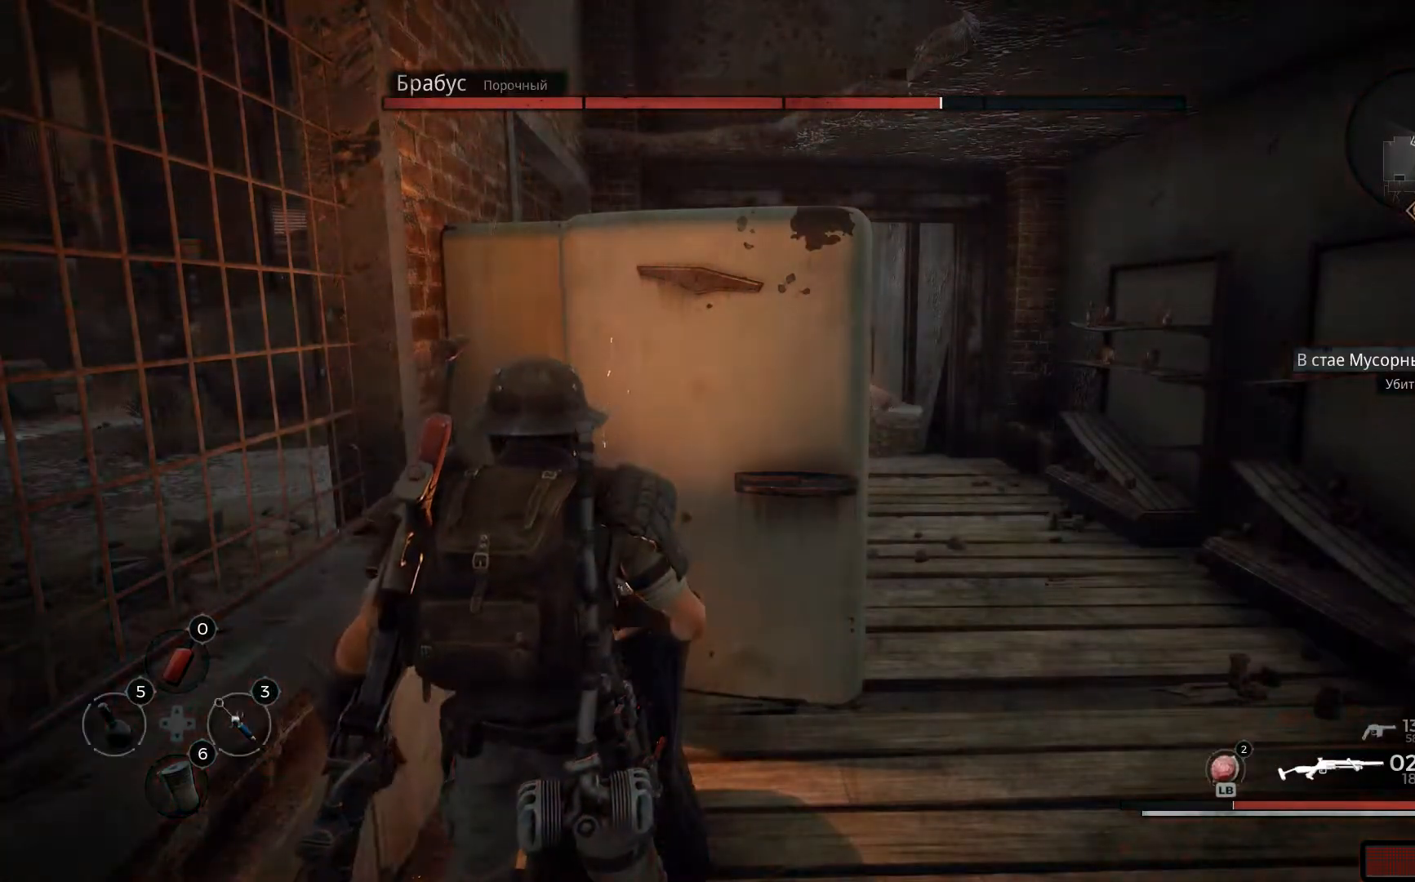
{"buttons": ["L2"], "left_stick": "down-right", "right_stick": "center", "events": [[251, "right_stick", "right"], [267, "left_stick", "down-right"], [401, "L2", "down"], [467, "right_stick", "center"]]}
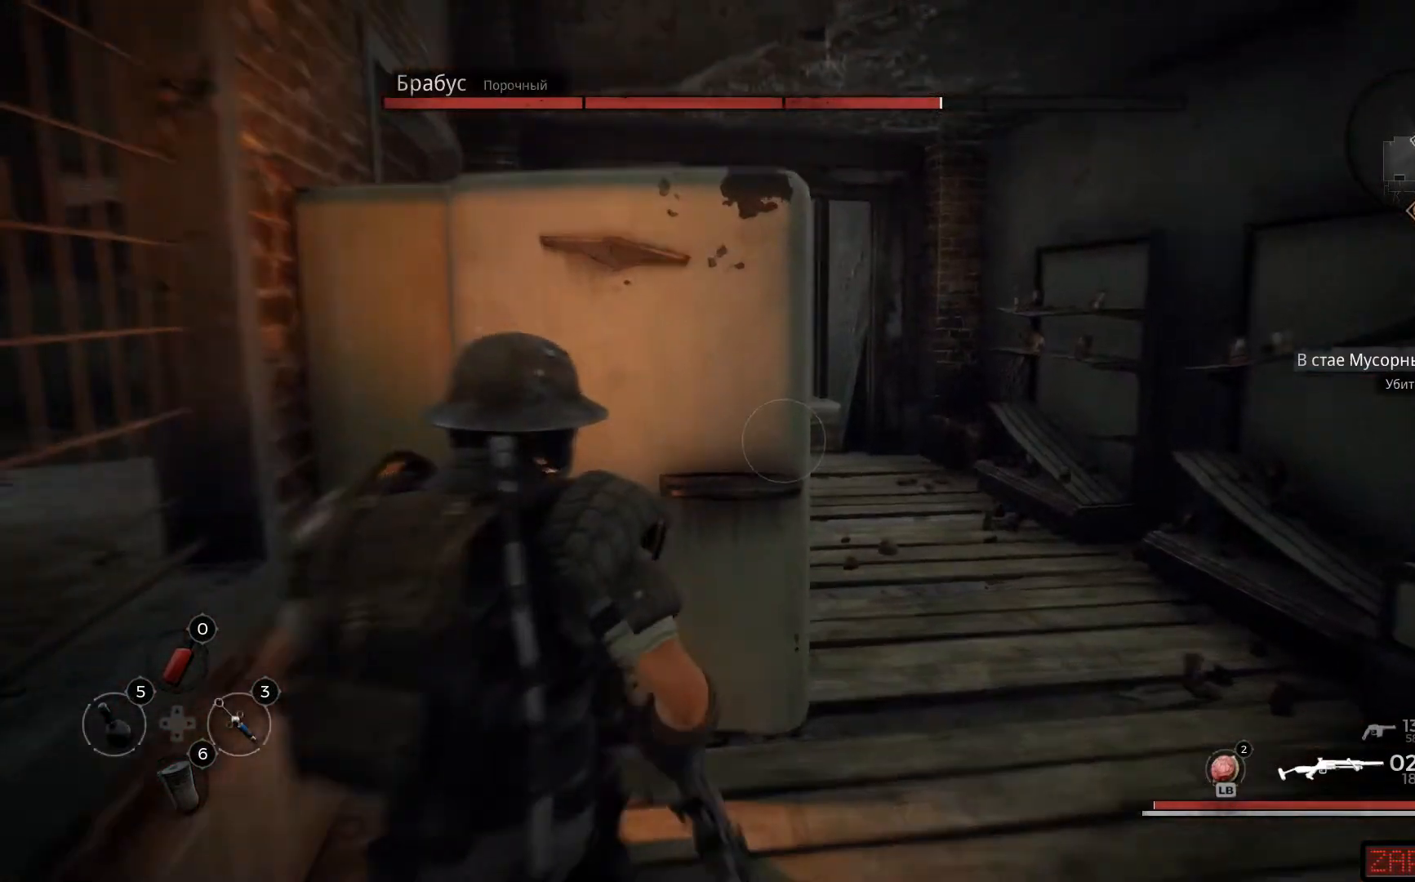
{"buttons": ["X"], "left_stick": "center", "right_stick": "center", "events": [[83, "left_stick", "up-left"], [417, "L2", "up"], [417, "left_stick", "center"], [434, "X", "down"]]}
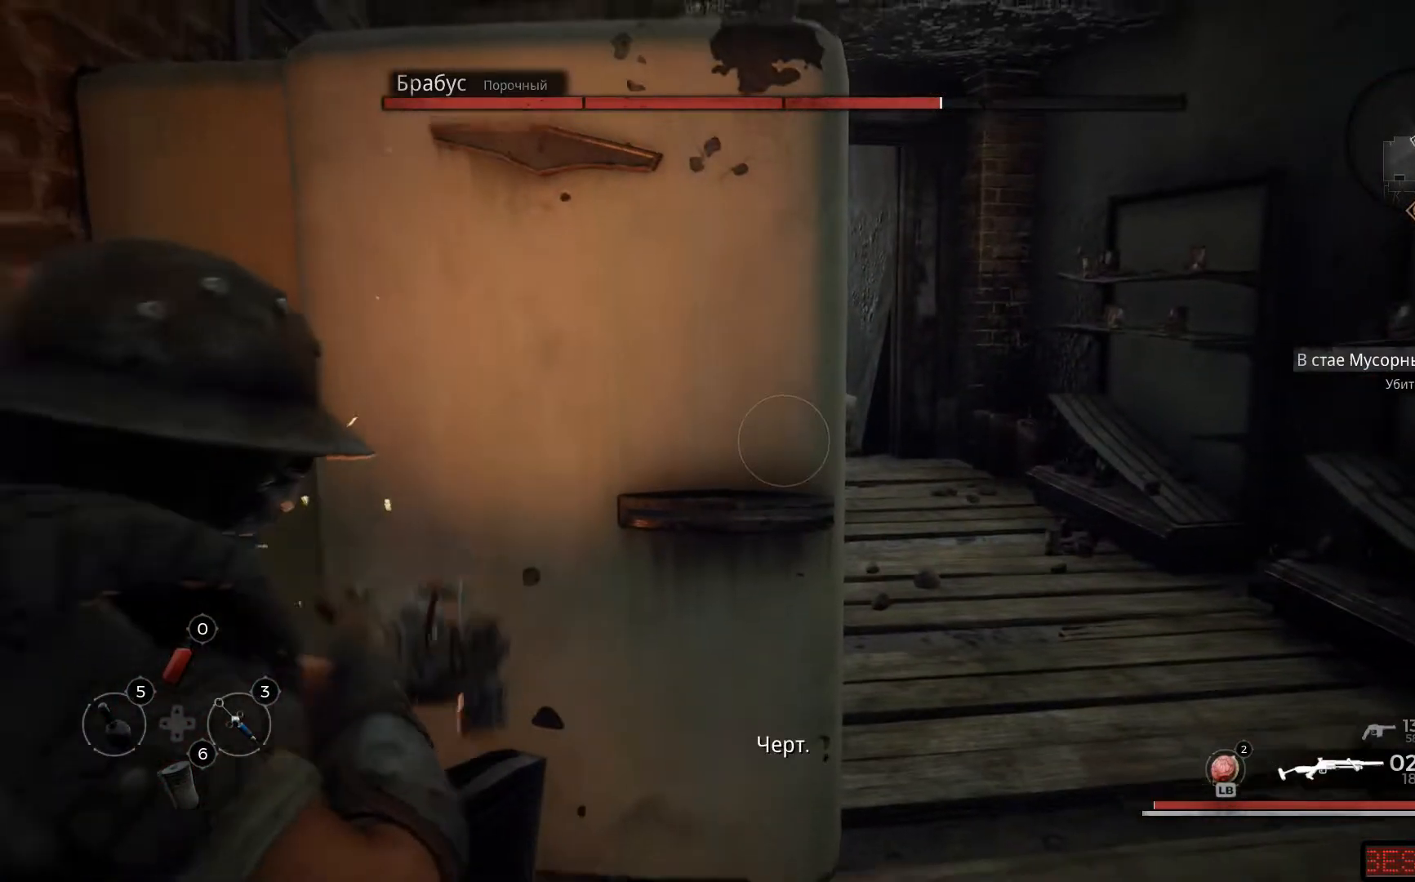
{"buttons": [], "left_stick": "center", "right_stick": "center", "events": [[17, "X", "up"], [100, "X", "down"], [167, "X", "up"], [251, "X", "down"], [317, "X", "up"], [384, "X", "down"], [467, "X", "up"]]}
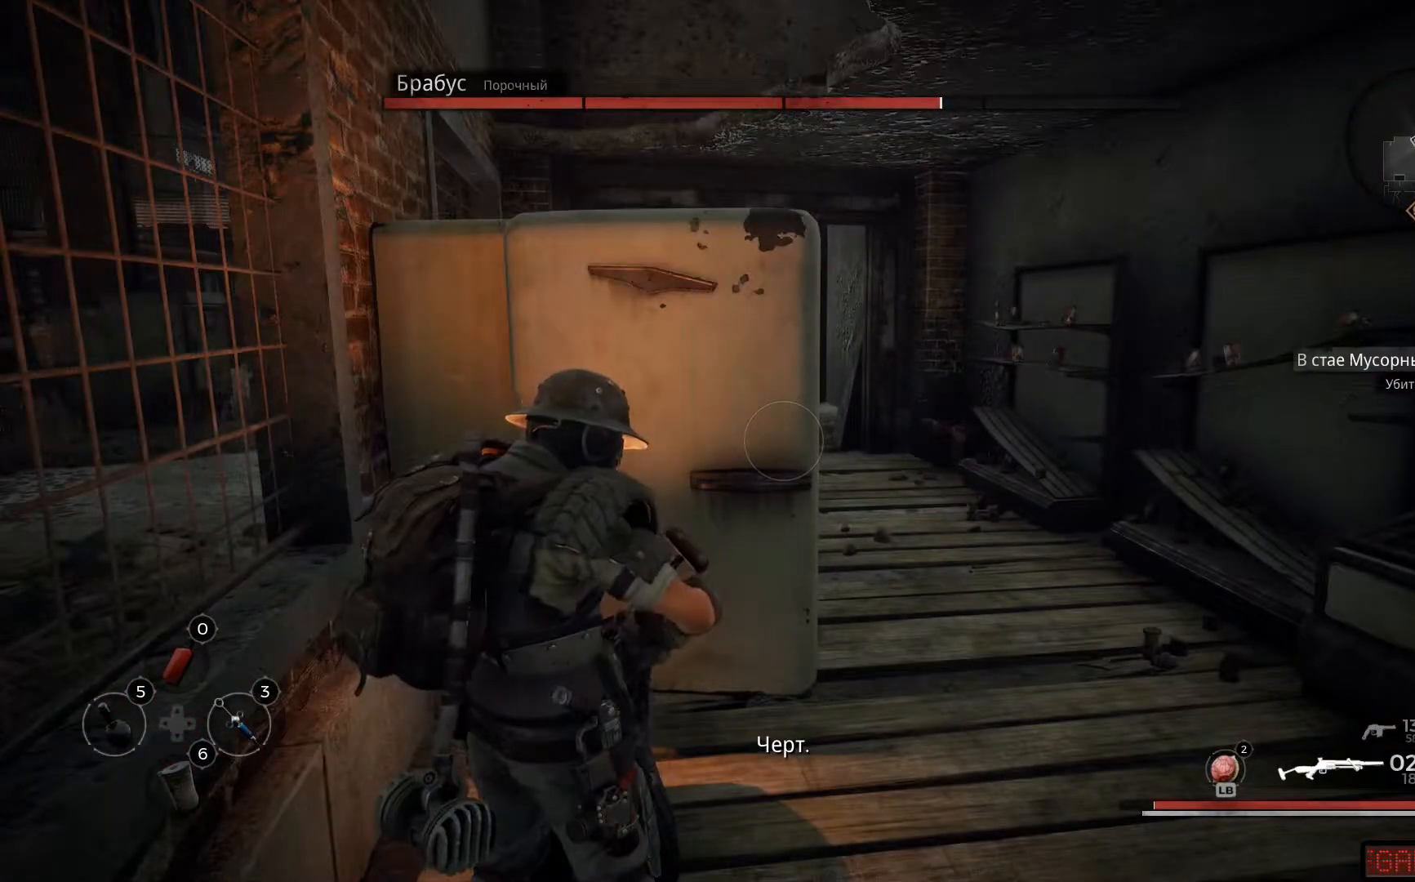
{"buttons": [], "left_stick": "center", "right_stick": "center", "events": [[50, "X", "down"], [100, "X", "up"], [200, "X", "down"], [283, "X", "up"]]}
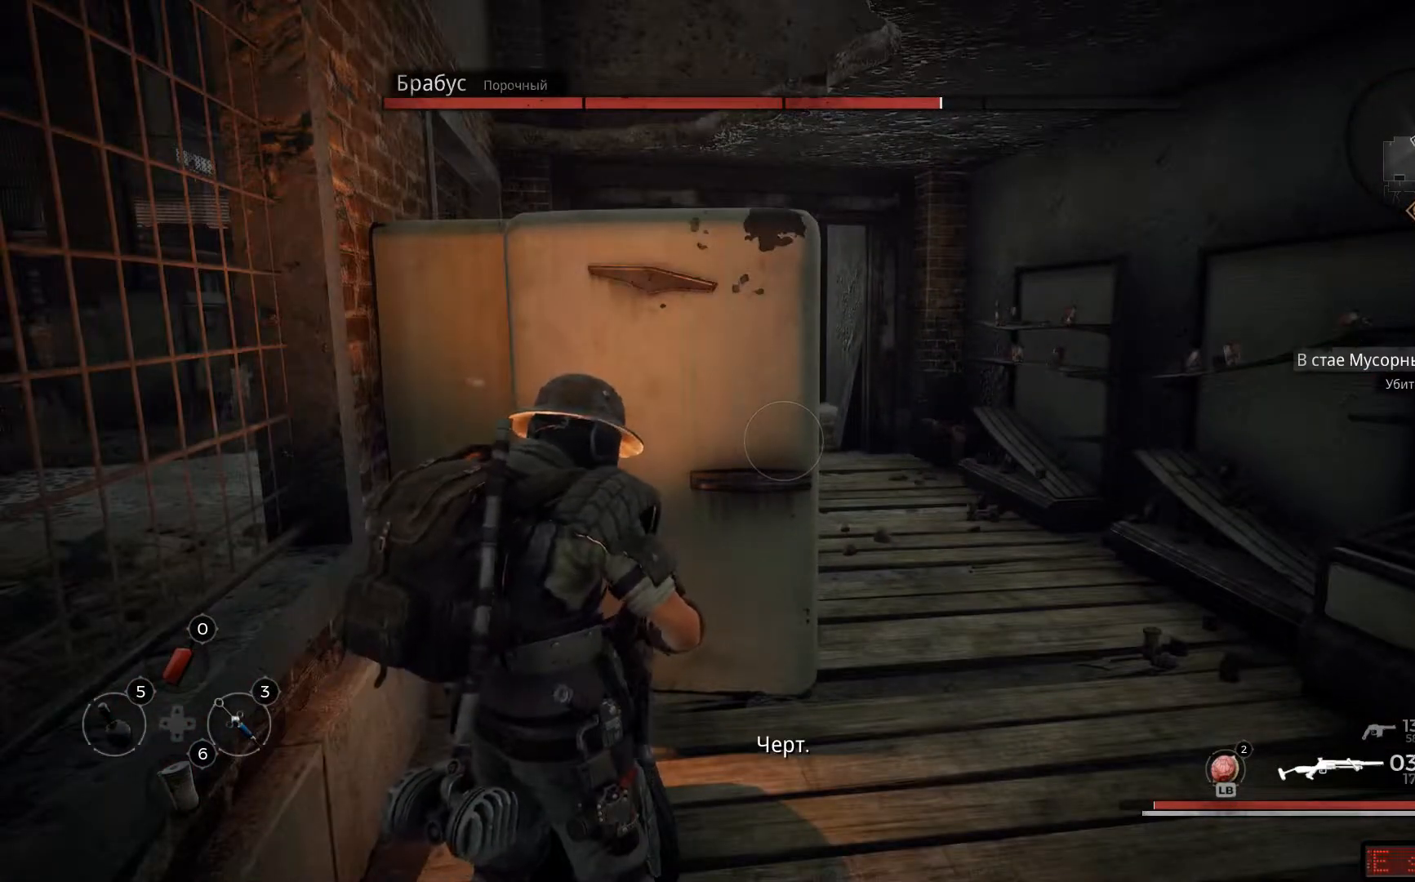
{"buttons": [], "left_stick": "center", "right_stick": "center", "events": []}